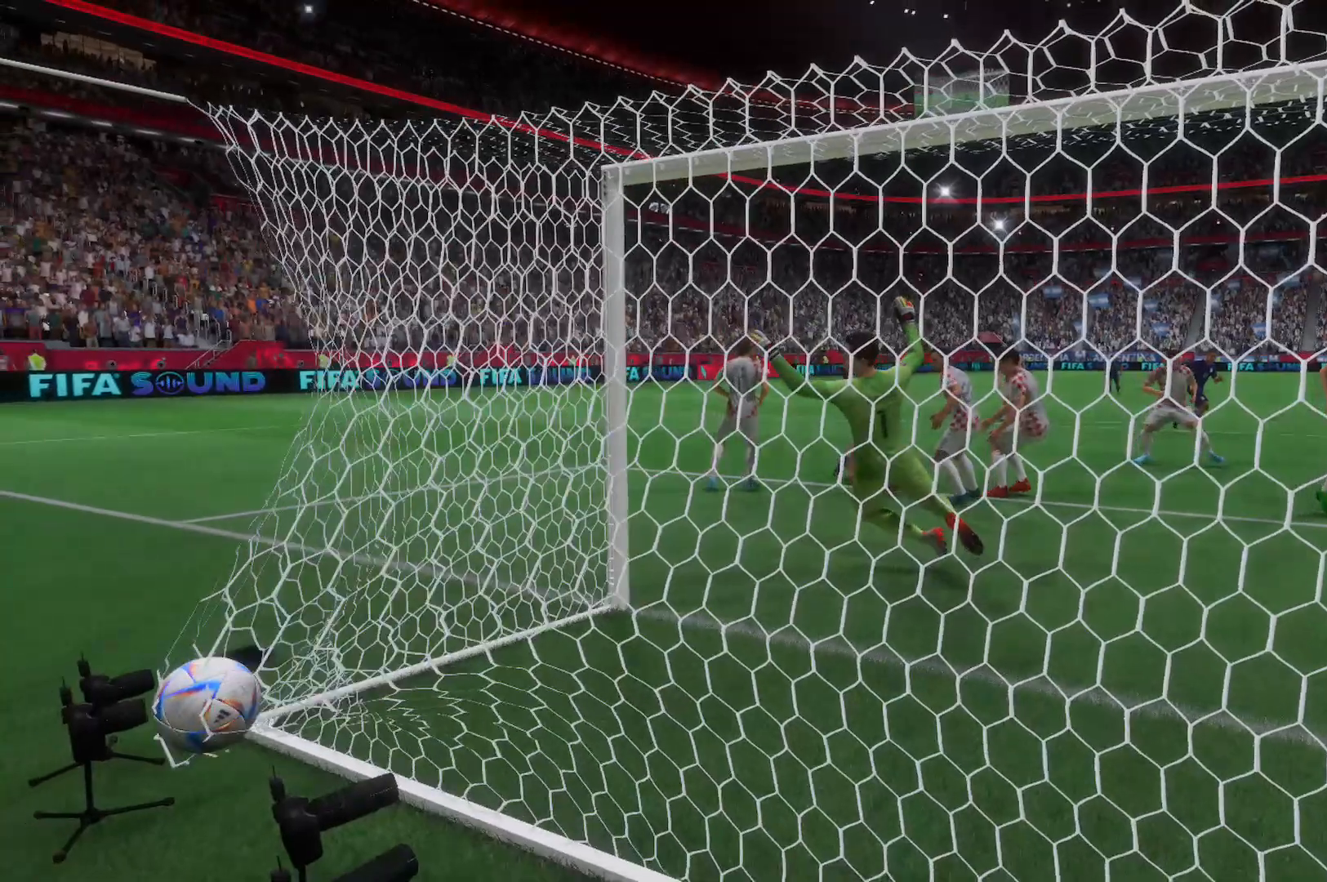
Gameplay with a controller (Xbox layout); each line is a JSON object with the inputs held at the frame after it. "events" lists button and stick changes between this image and that frame as [ms after this image, input, new state], when the widget could be followed in between. Not read: L3 R3.
{"buttons": ["A"], "left_stick": "center", "right_stick": "center", "events": [[69, "A", "down"], [207, "A", "up"], [345, "A", "down"]]}
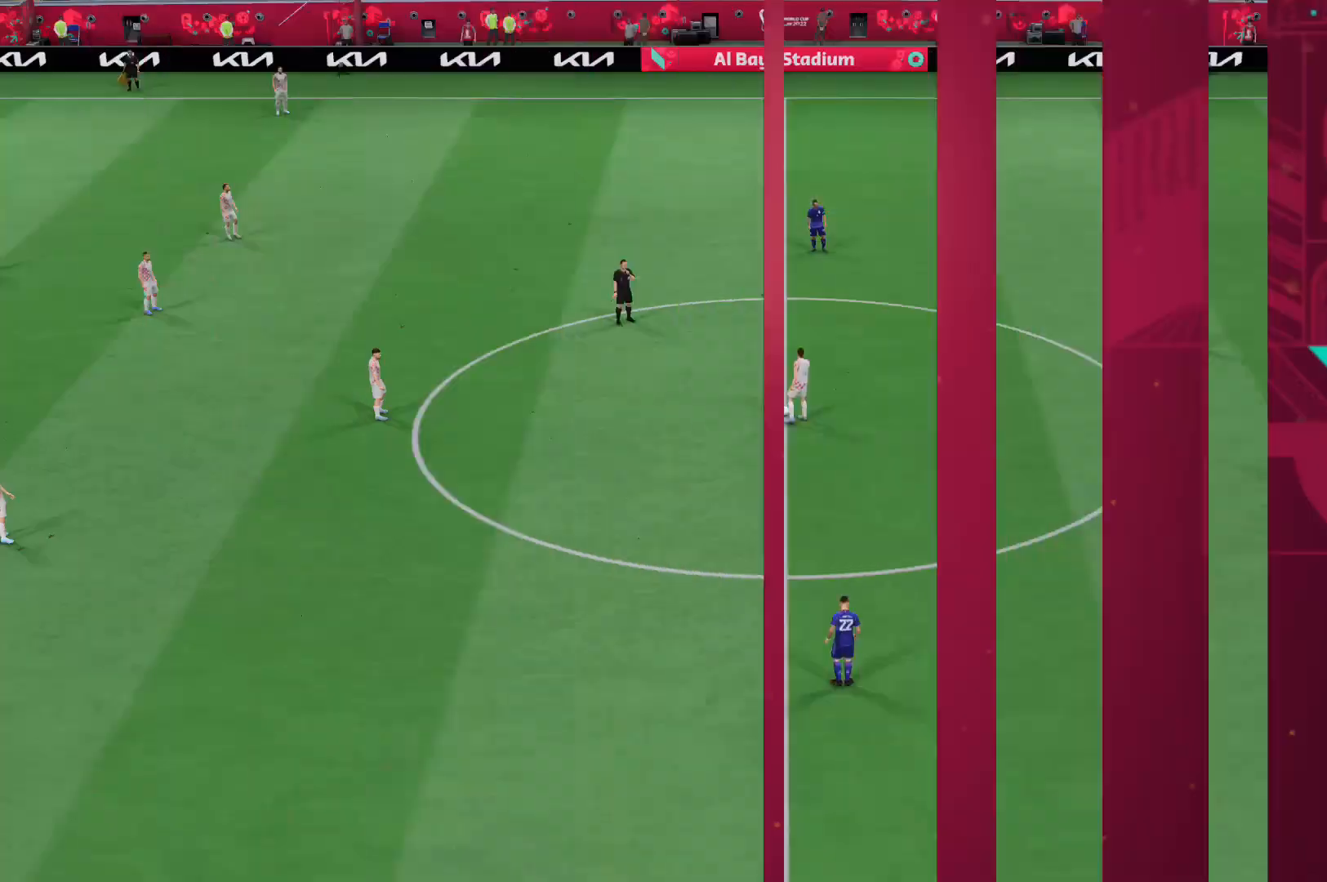
{"buttons": [], "left_stick": "center", "right_stick": "center", "events": [[34, "A", "up"]]}
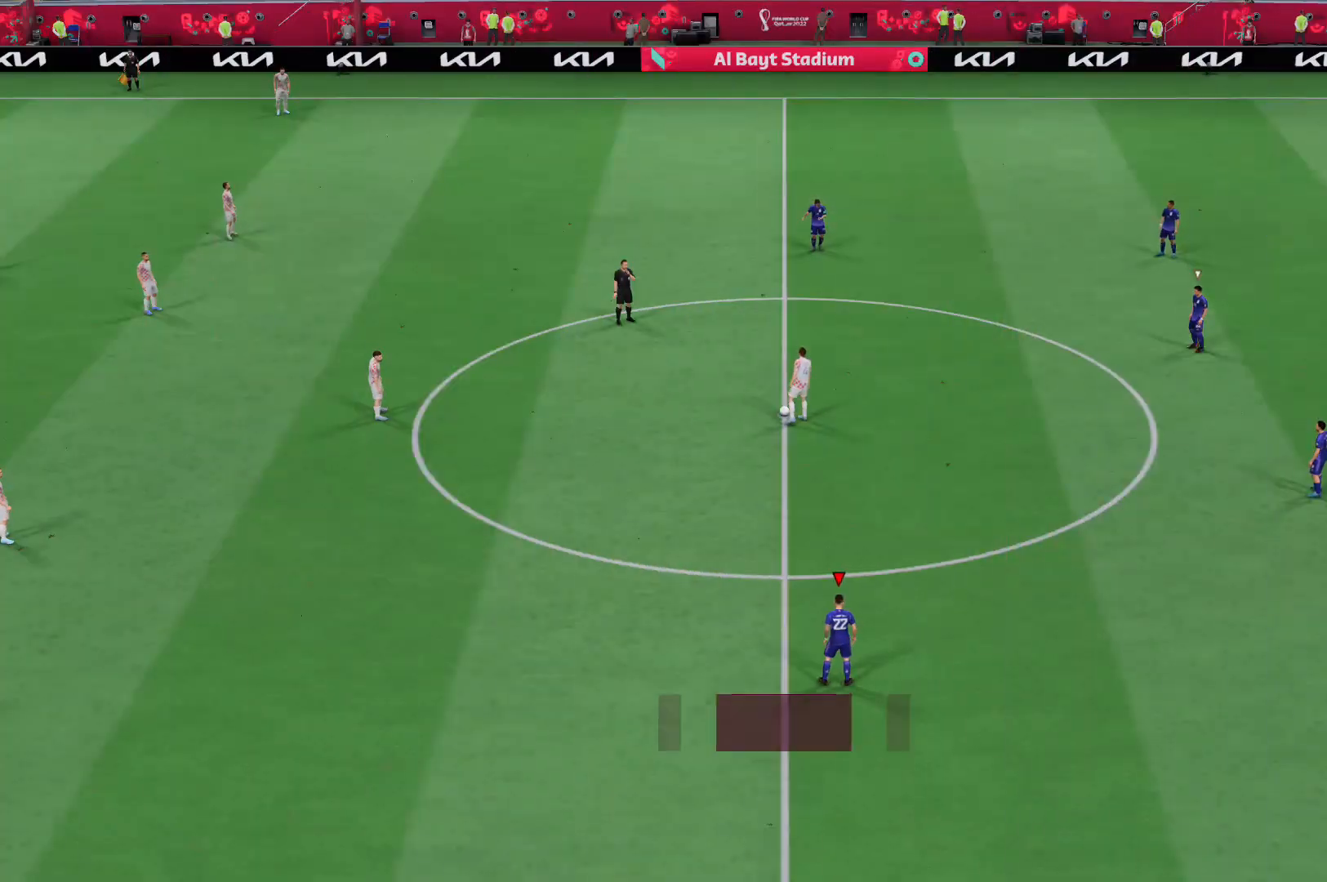
{"buttons": [], "left_stick": "center", "right_stick": "center", "events": []}
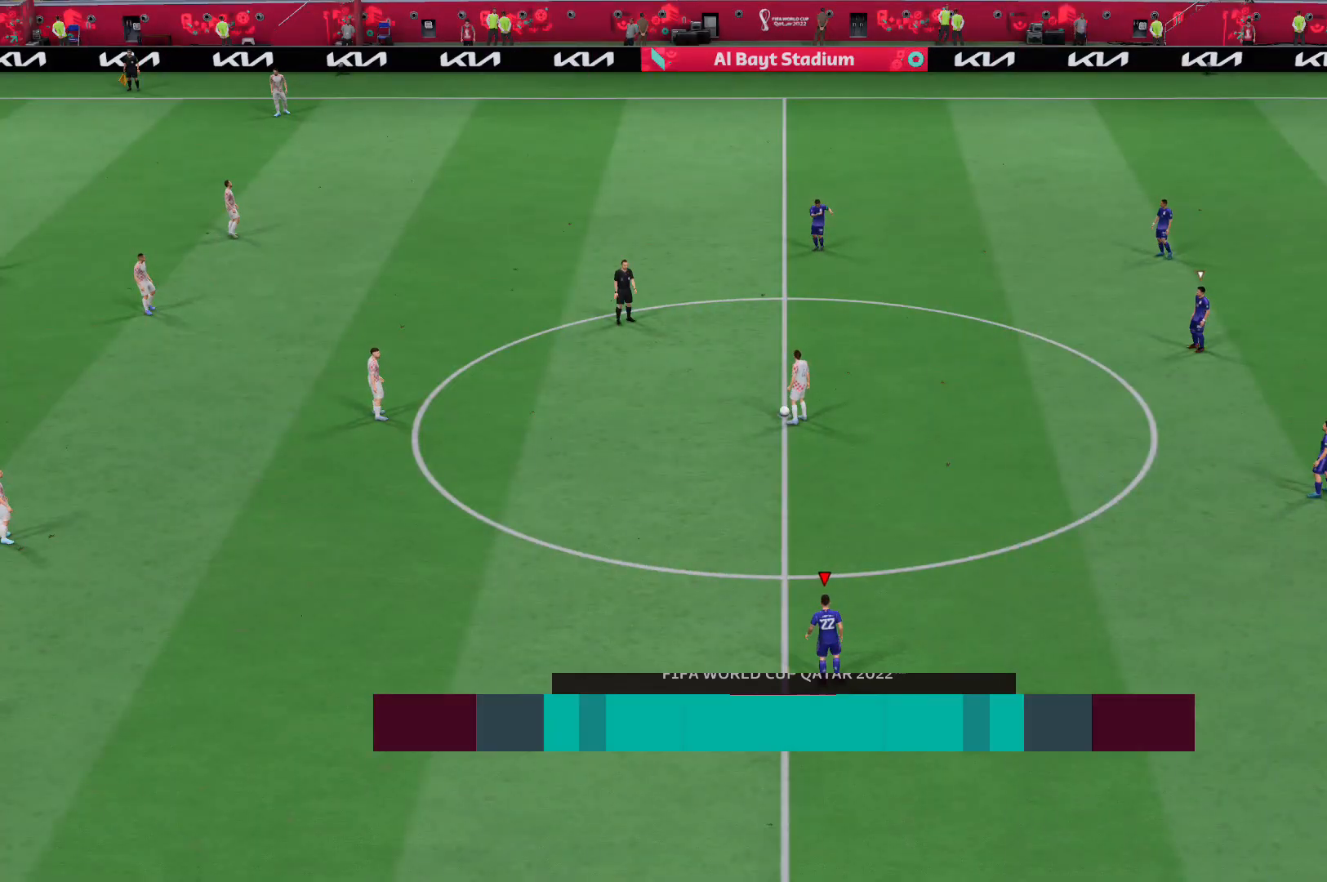
{"buttons": [], "left_stick": "center", "right_stick": "center", "events": []}
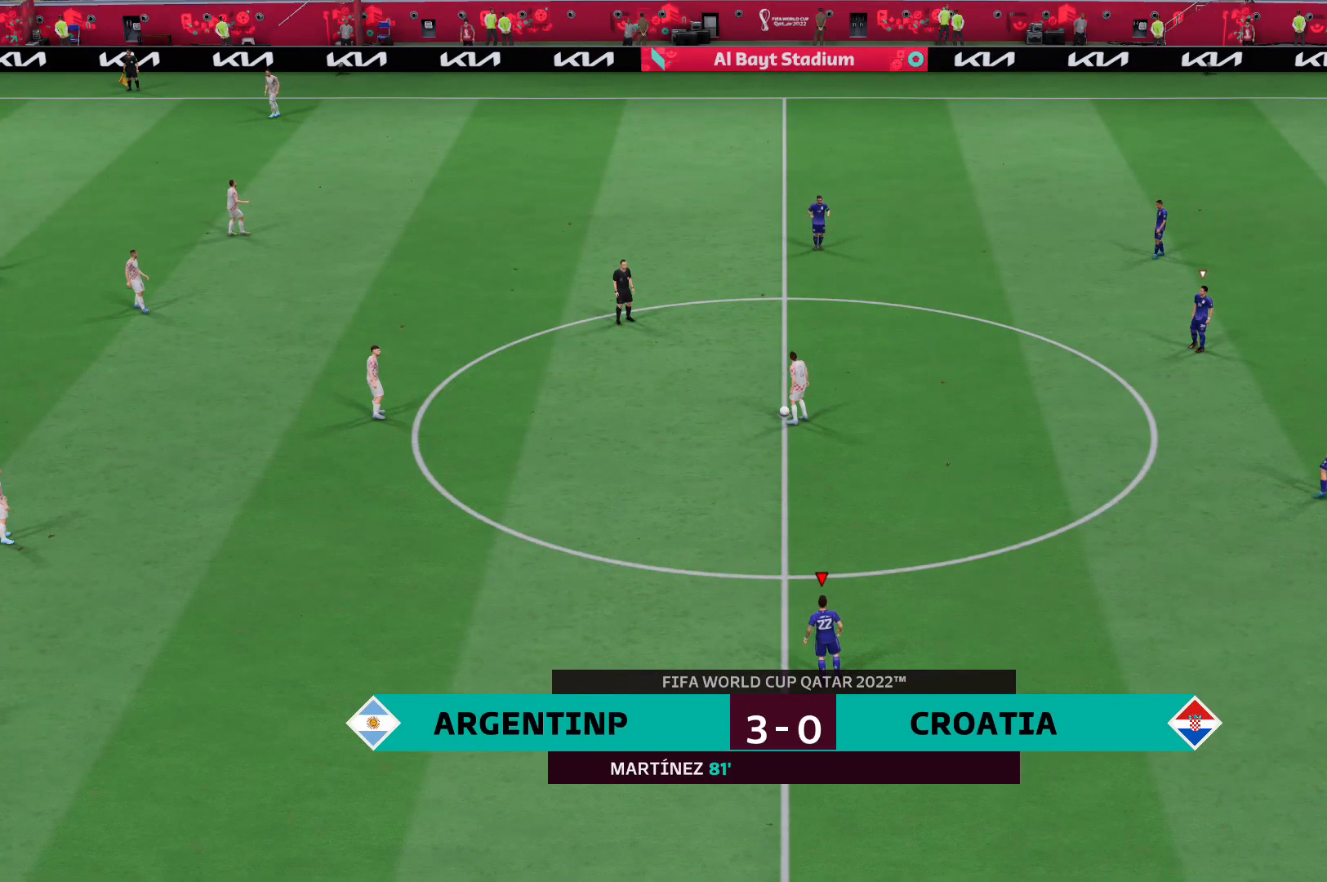
{"buttons": [], "left_stick": "up-left", "right_stick": "center", "events": [[483, "left_stick", "up-left"]]}
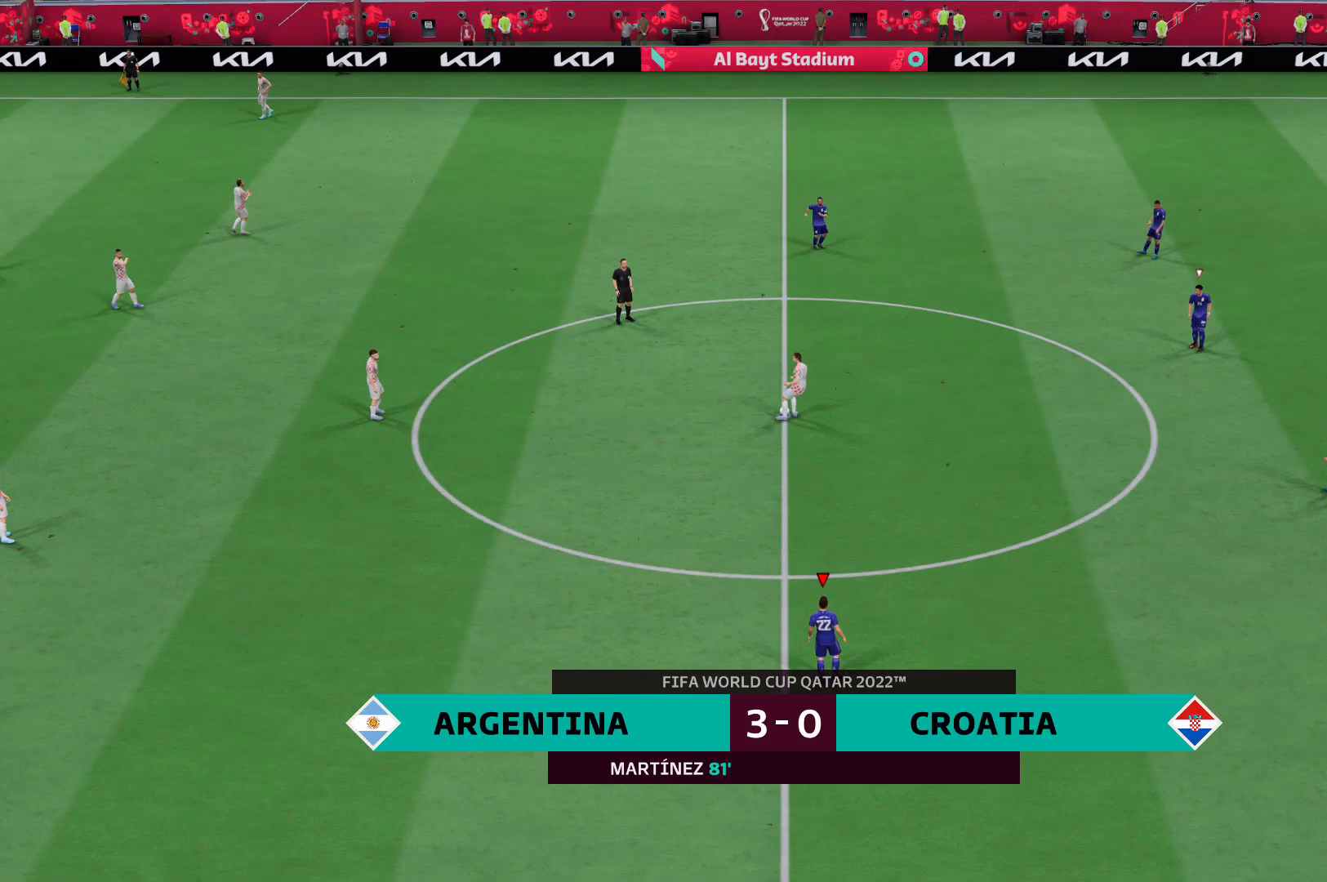
{"buttons": [], "left_stick": "up-left", "right_stick": "center", "events": []}
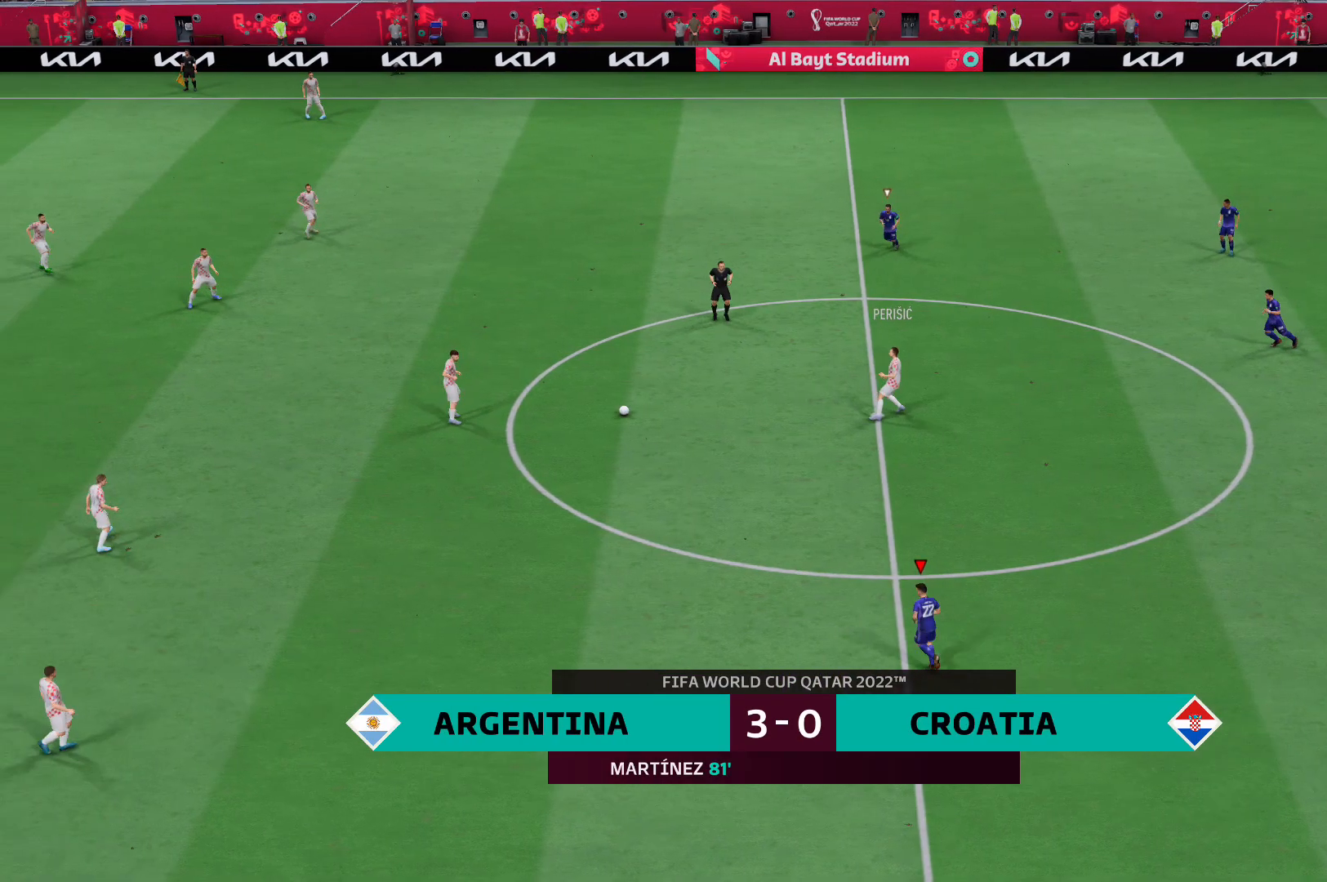
{"buttons": ["R2"], "left_stick": "up-left", "right_stick": "center", "events": [[69, "R2", "down"]]}
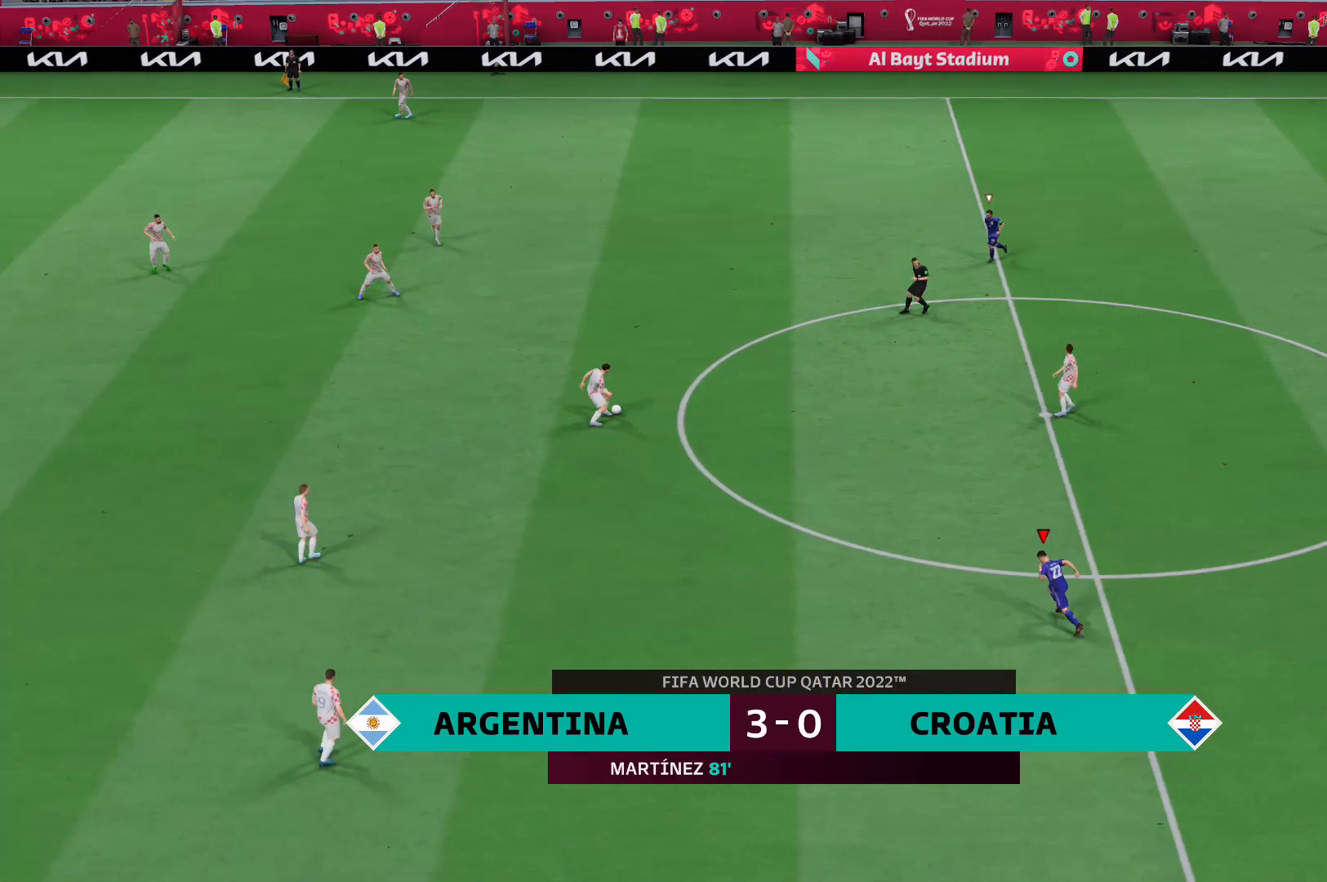
{"buttons": ["R2"], "left_stick": "up-left", "right_stick": "center", "events": []}
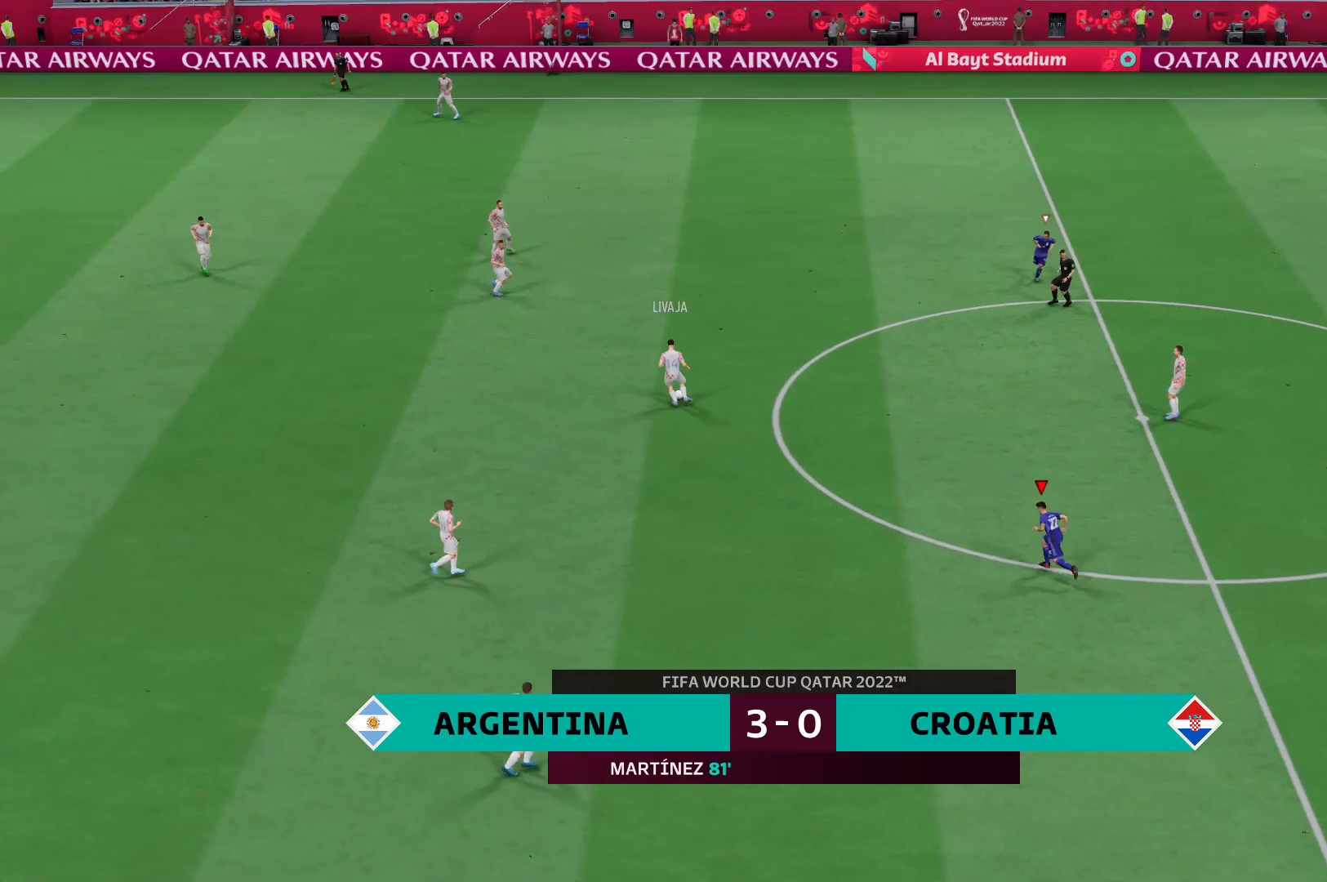
{"buttons": ["L2", "R2"], "left_stick": "left", "right_stick": "center", "events": [[207, "right_stick", "up"], [311, "left_stick", "left"], [311, "right_stick", "center"], [345, "L2", "down"]]}
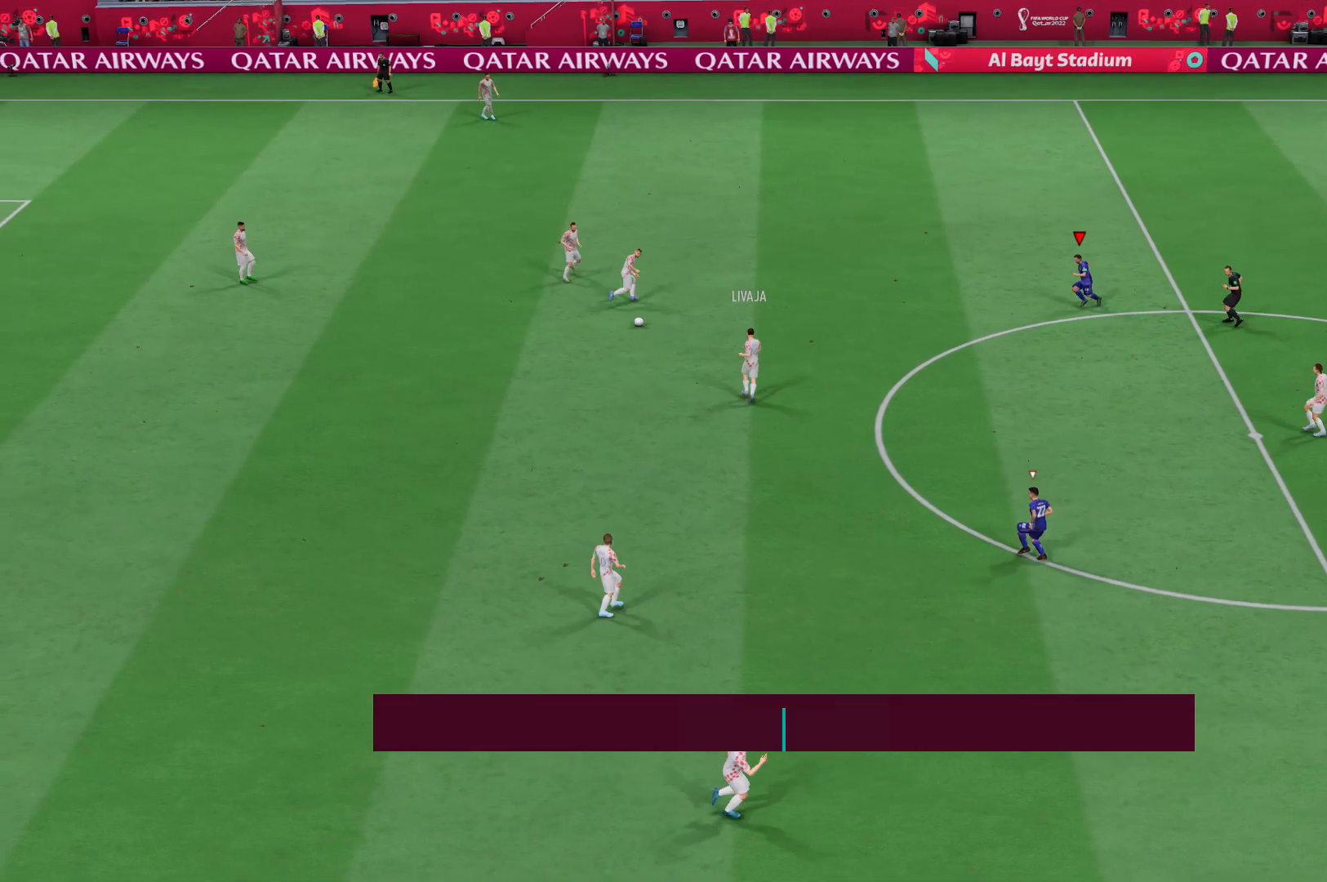
{"buttons": ["R2"], "left_stick": "left", "right_stick": "center", "events": [[138, "L2", "up"]]}
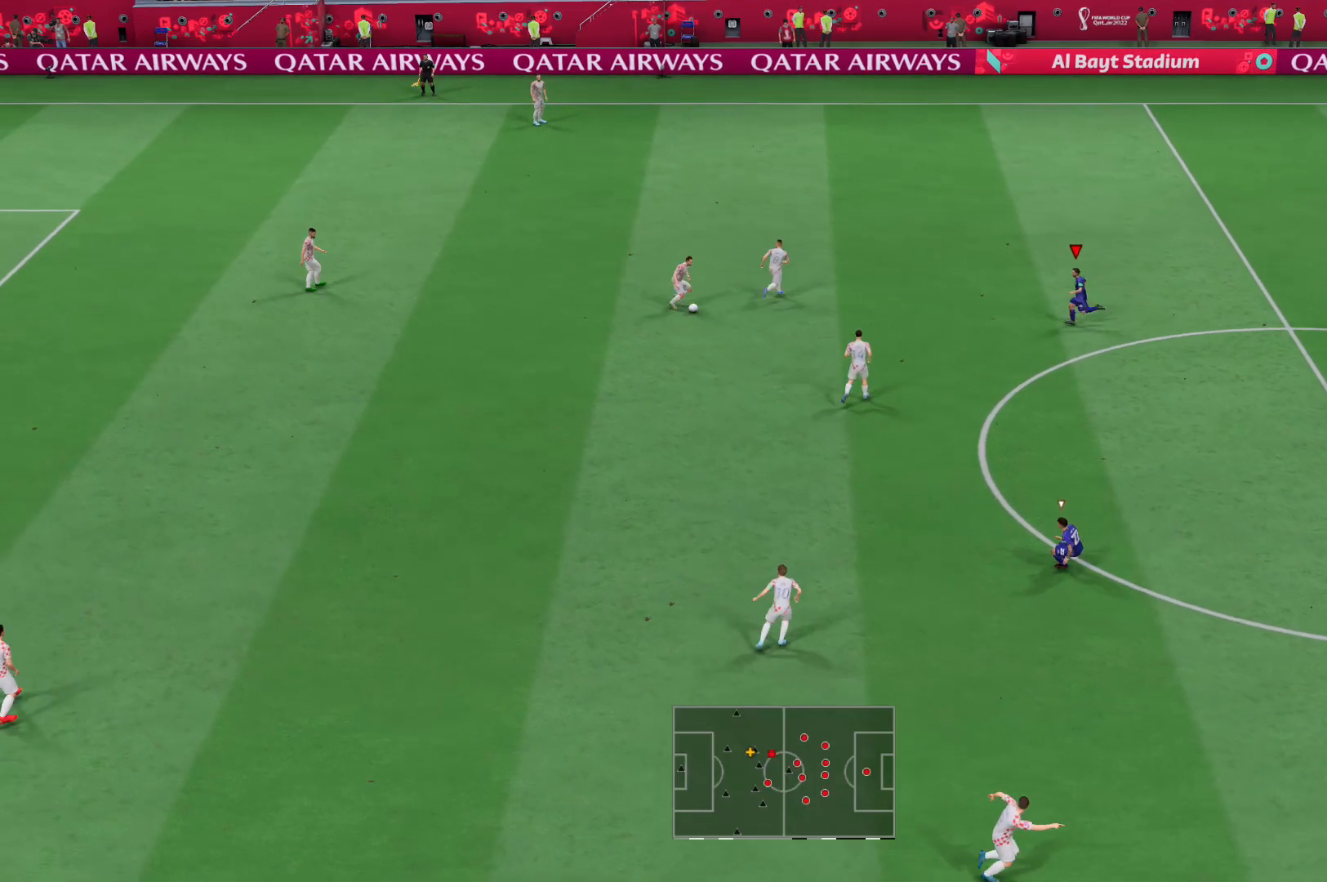
{"buttons": ["L2"], "left_stick": "up-left", "right_stick": "center", "events": [[380, "L2", "down"], [414, "R2", "up"], [449, "left_stick", "up-left"]]}
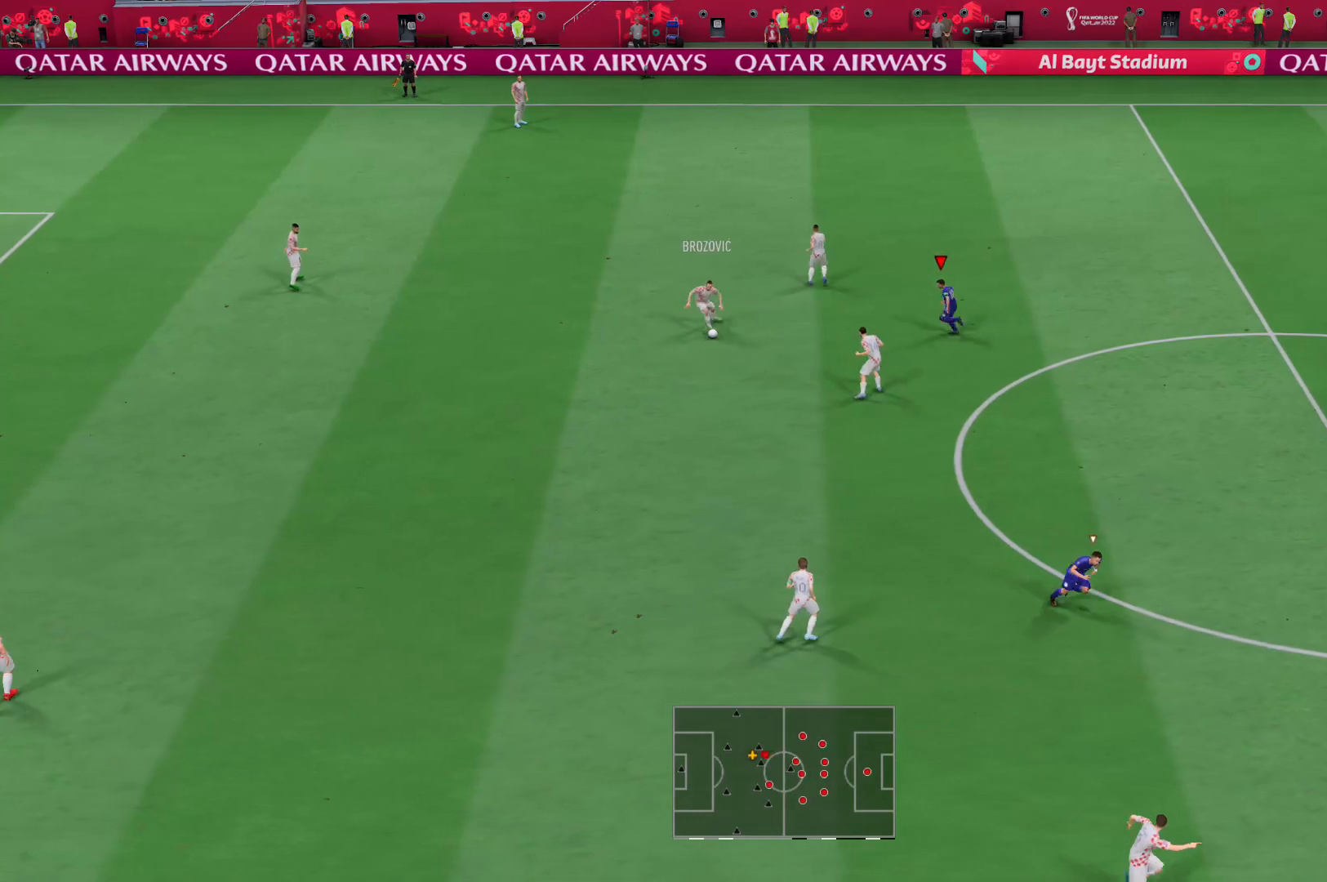
{"buttons": ["L2", "R2"], "left_stick": "up-left", "right_stick": "center", "events": [[207, "R2", "down"], [310, "right_stick", "down"], [414, "right_stick", "center"]]}
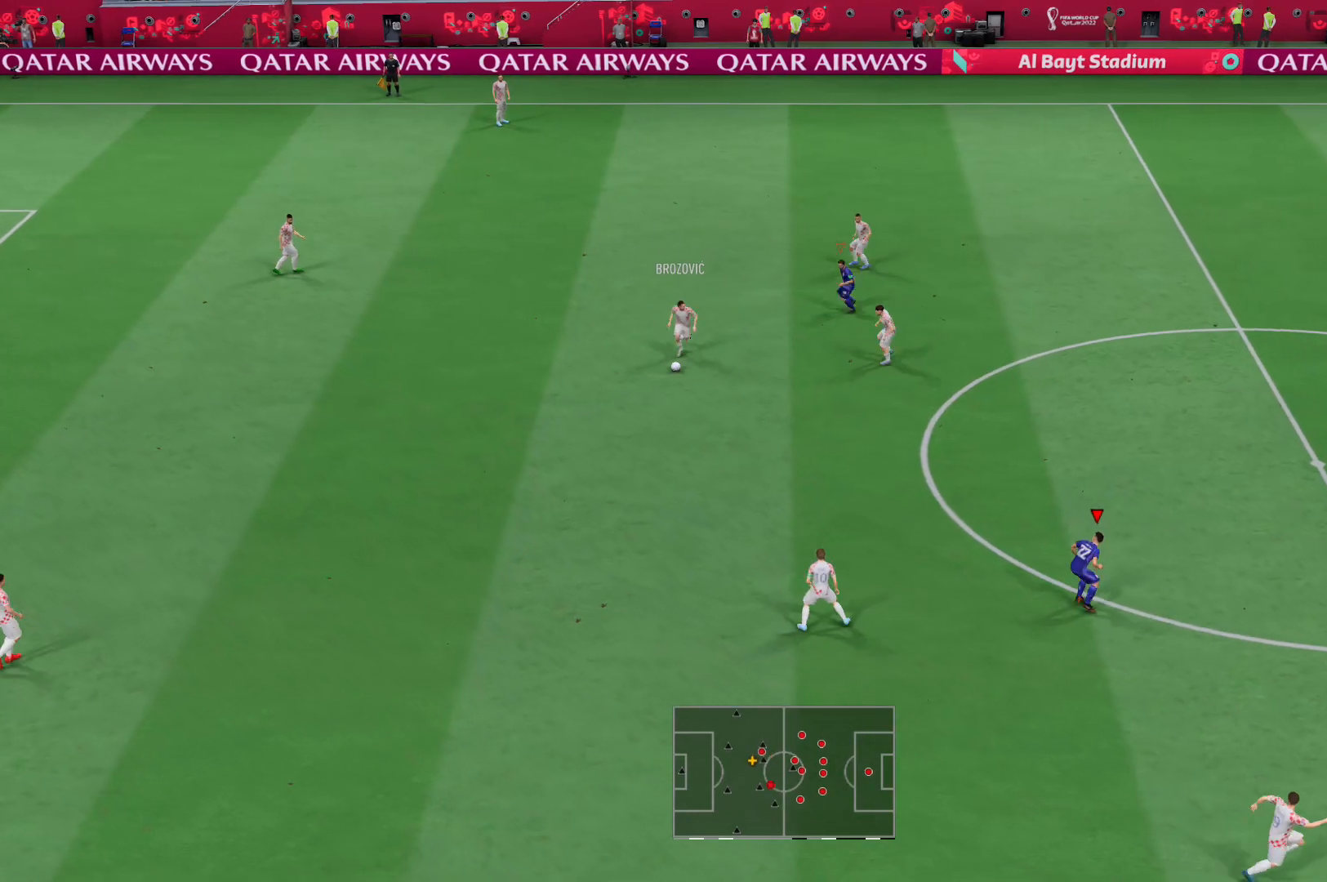
{"buttons": ["R2"], "left_stick": "up-left", "right_stick": "center", "events": [[276, "L2", "up"]]}
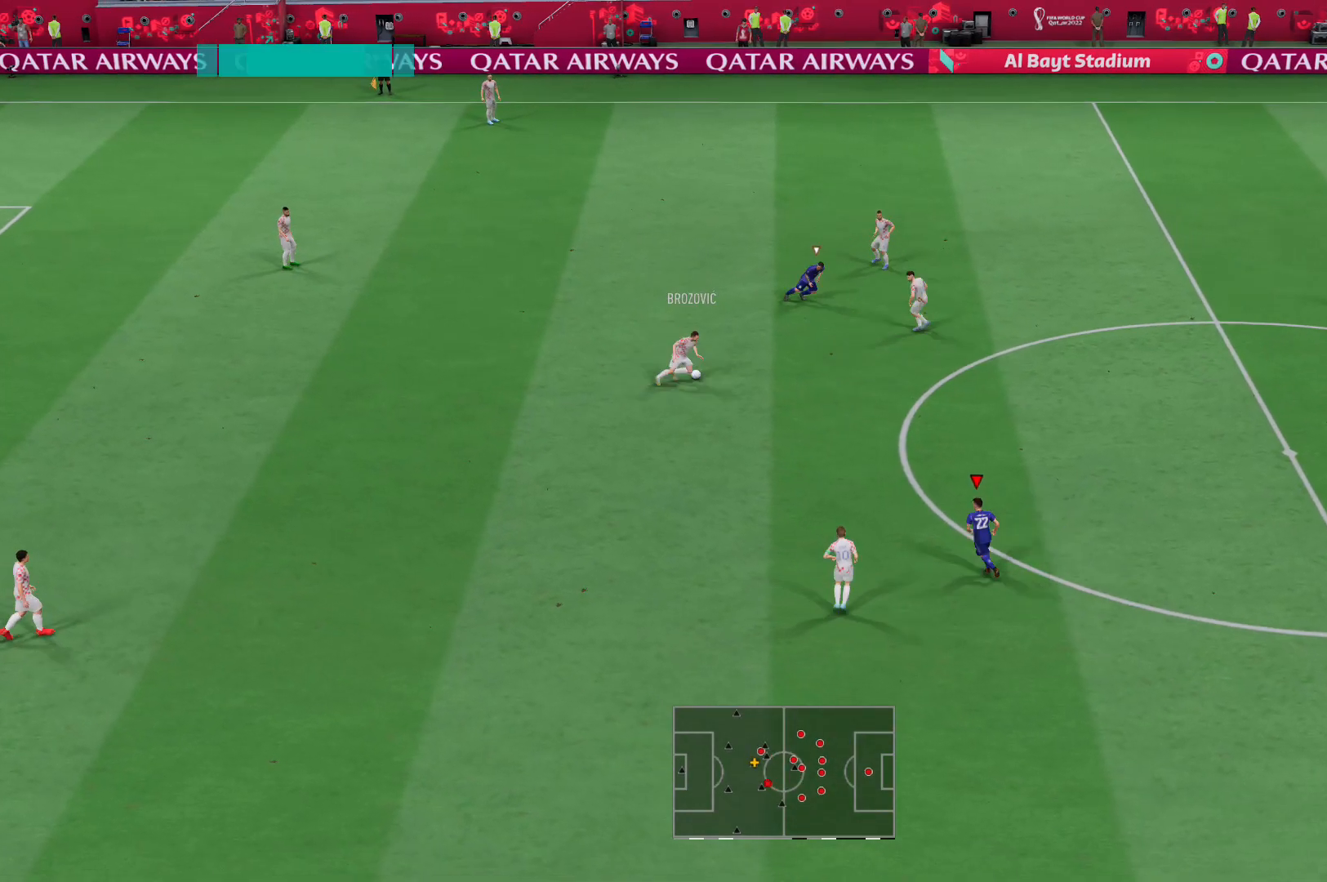
{"buttons": ["L2", "R2"], "left_stick": "up-right", "right_stick": "center", "events": [[138, "L2", "down"], [241, "left_stick", "up"], [379, "left_stick", "up-right"]]}
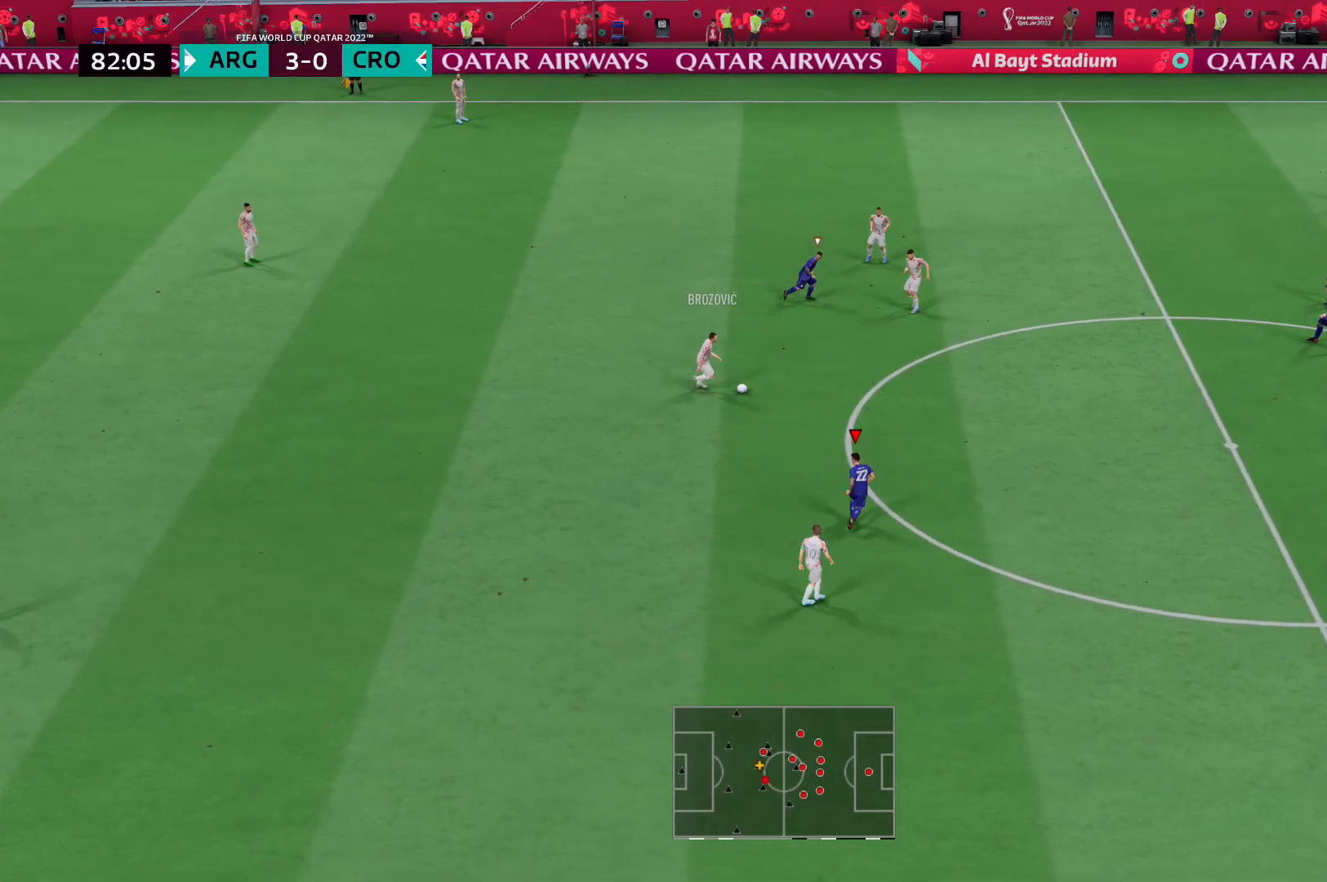
{"buttons": ["R2"], "left_stick": "up-right", "right_stick": "center", "events": [[69, "L2", "up"]]}
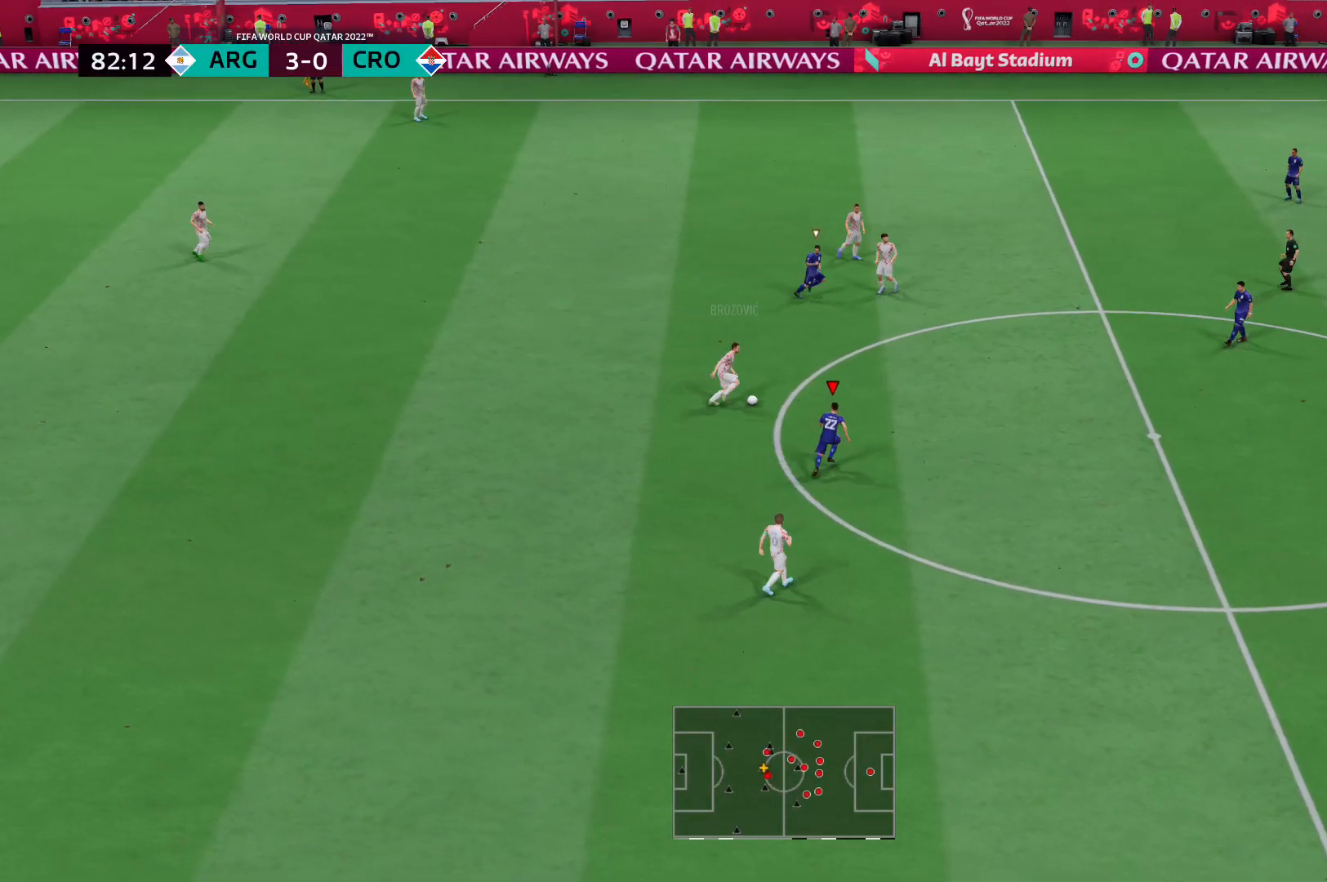
{"buttons": ["R2"], "left_stick": "up", "right_stick": "center", "events": [[414, "left_stick", "up"]]}
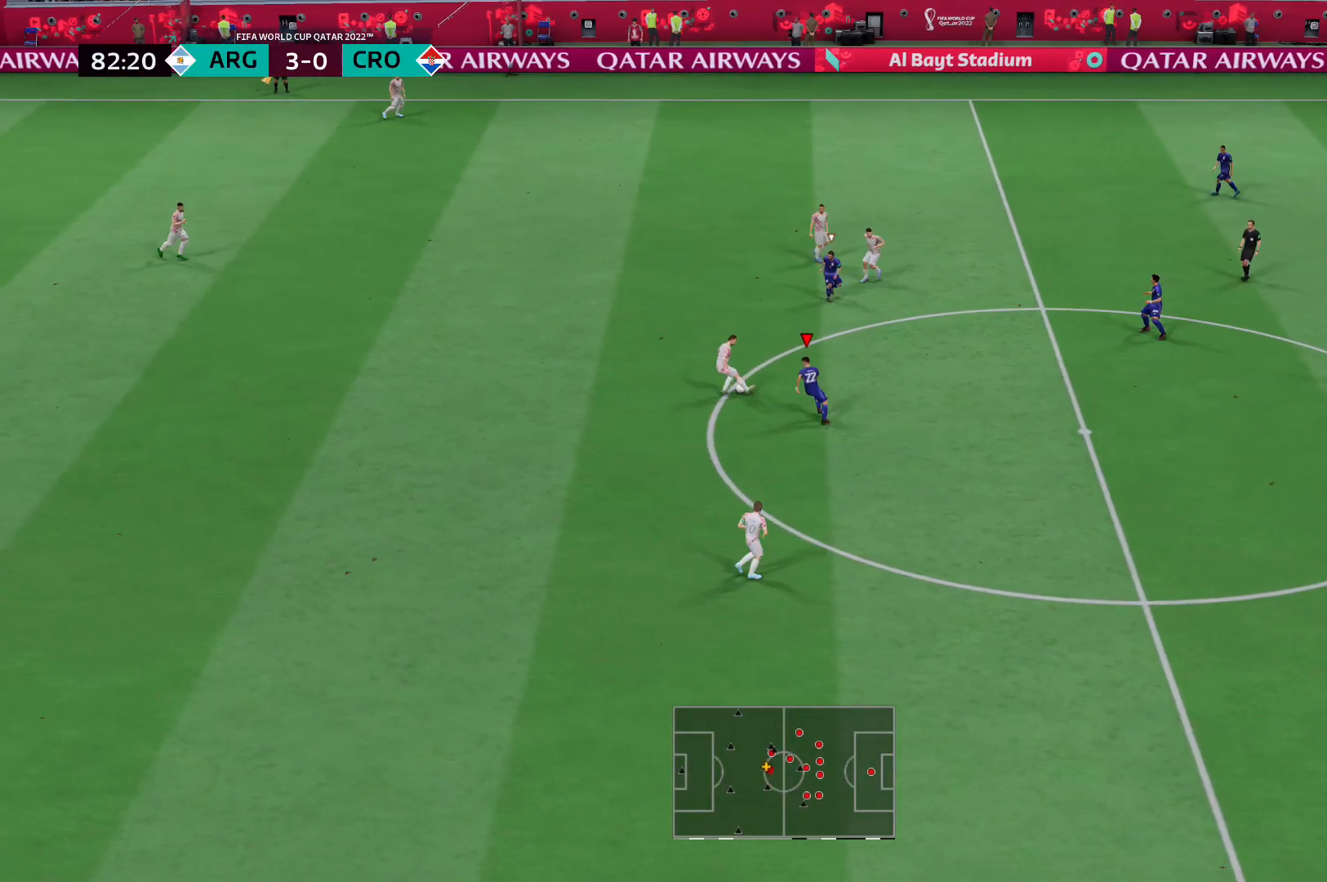
{"buttons": ["L2"], "left_stick": "left", "right_stick": "center", "events": [[104, "left_stick", "up-left"], [138, "L2", "down"], [414, "R2", "up"], [414, "left_stick", "left"]]}
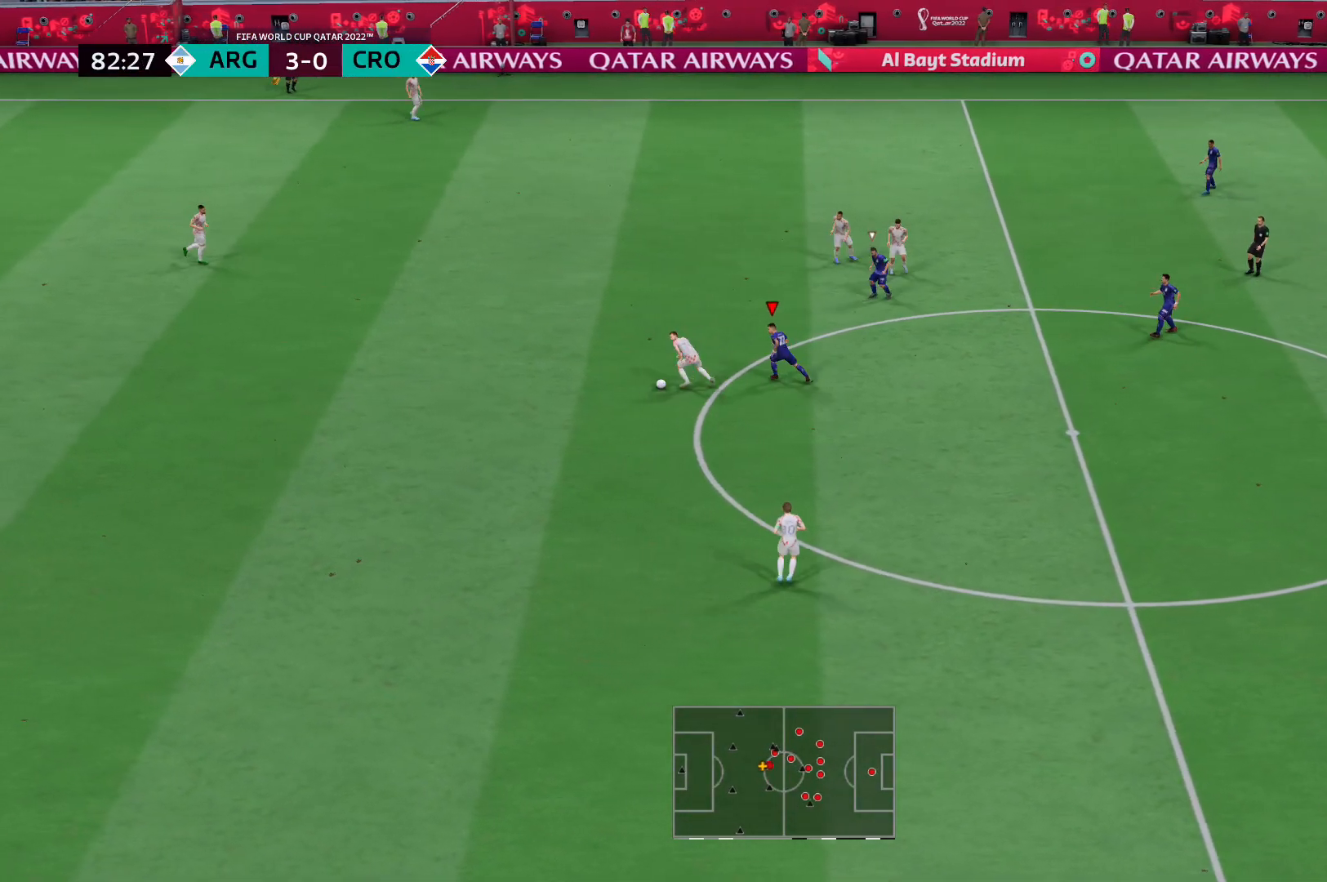
{"buttons": ["R2"], "left_stick": "down-left", "right_stick": "center", "events": [[34, "R2", "down"], [69, "left_stick", "down-left"], [483, "L2", "up"]]}
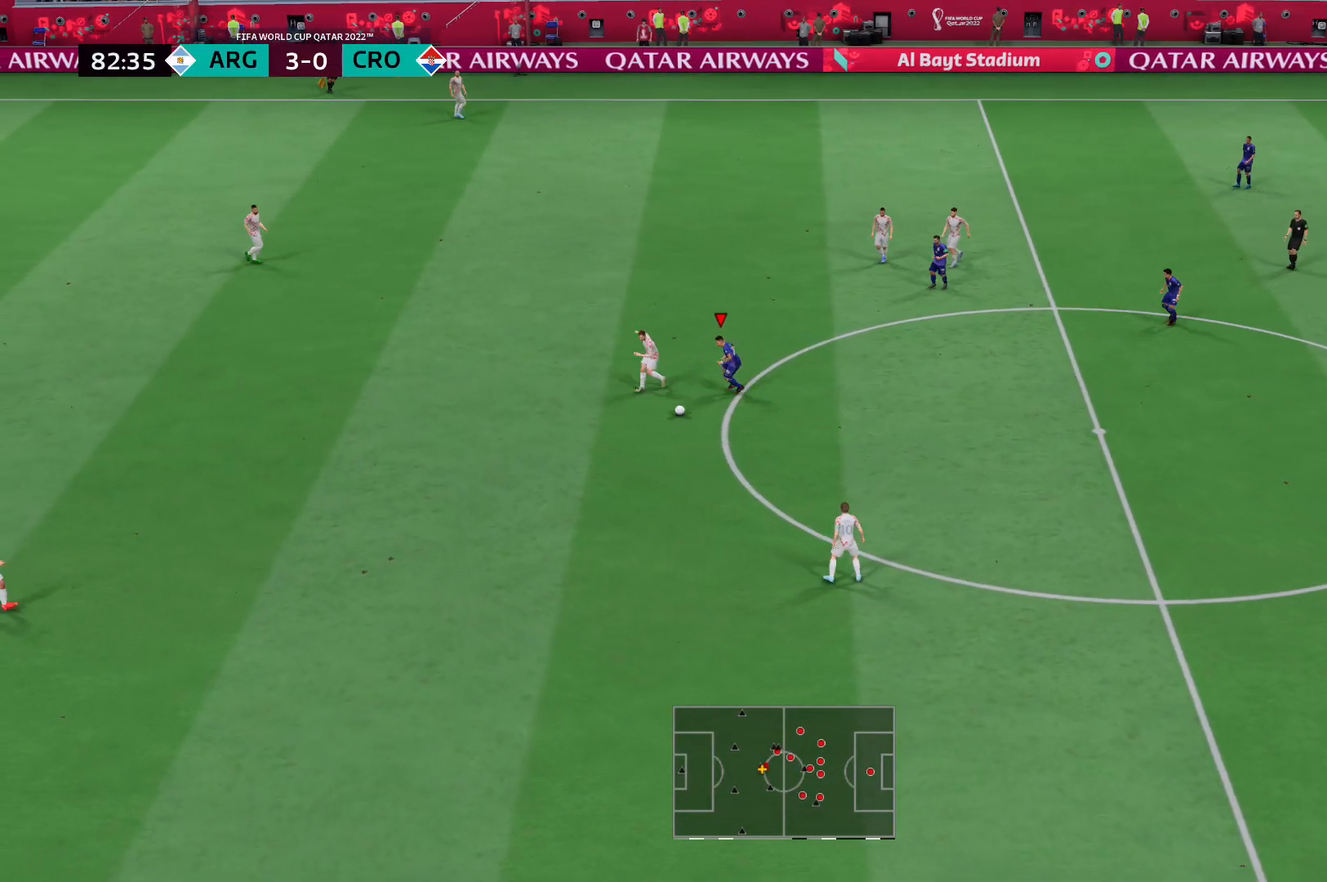
{"buttons": ["R2"], "left_stick": "down-right", "right_stick": "center", "events": [[138, "left_stick", "down"], [380, "left_stick", "down-right"]]}
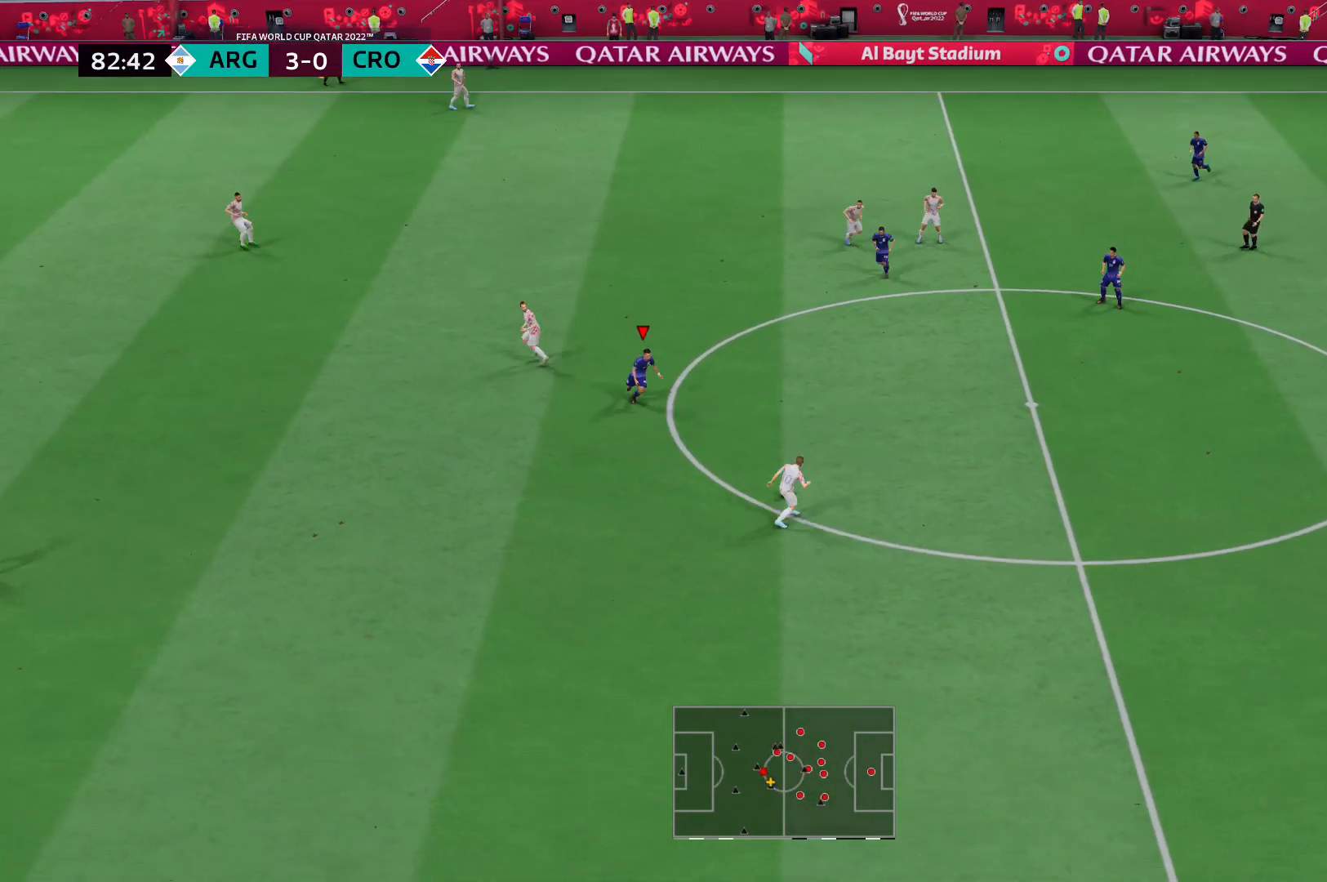
{"buttons": ["R2"], "left_stick": "right", "right_stick": "center", "events": [[448, "left_stick", "right"]]}
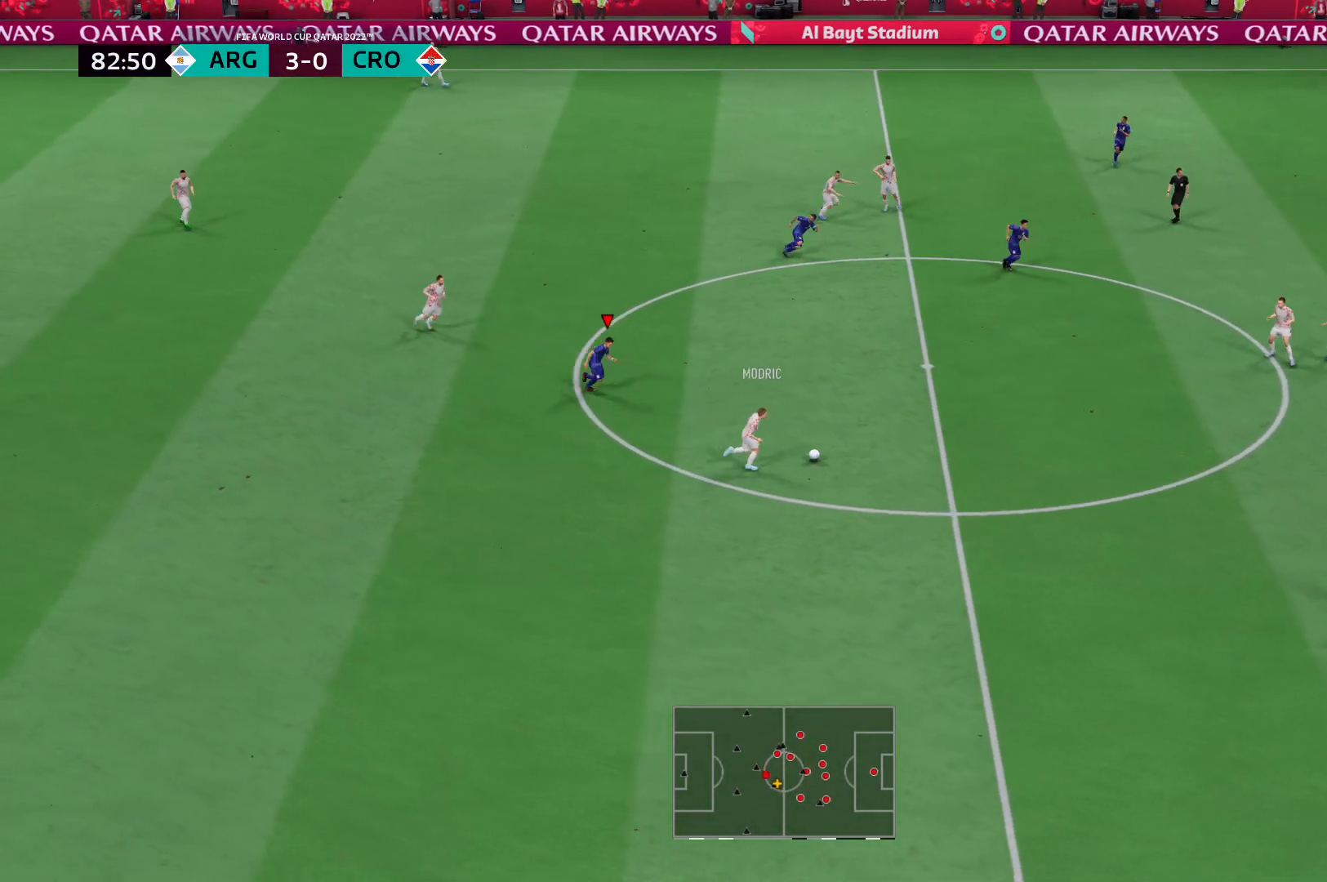
{"buttons": ["L2", "R2"], "left_stick": "up-right", "right_stick": "center", "events": [[311, "left_stick", "up-right"], [345, "L2", "down"]]}
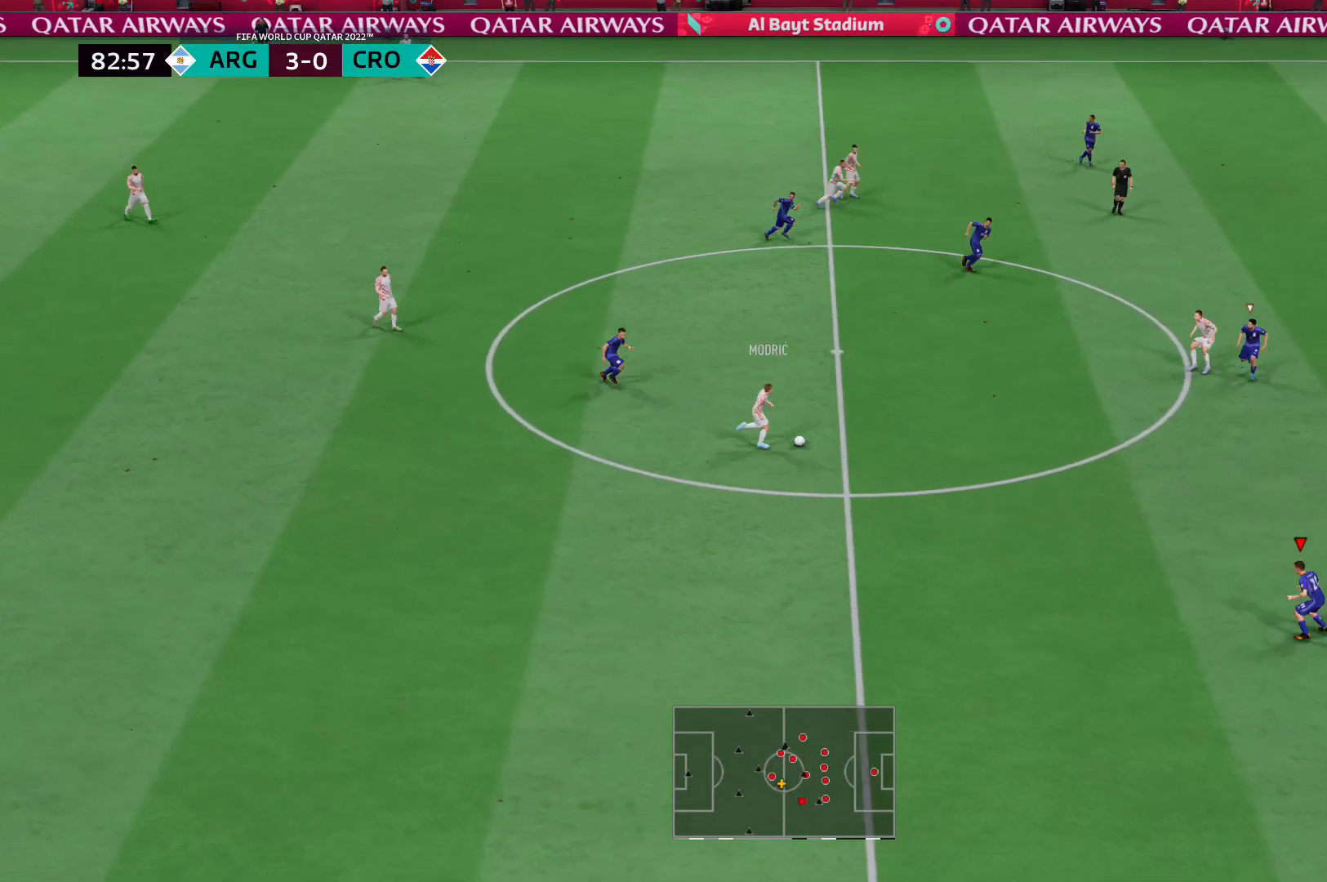
{"buttons": ["L2", "R2"], "left_stick": "right", "right_stick": "center", "events": [[138, "left_stick", "right"], [276, "left_stick", "down-right"], [483, "left_stick", "right"]]}
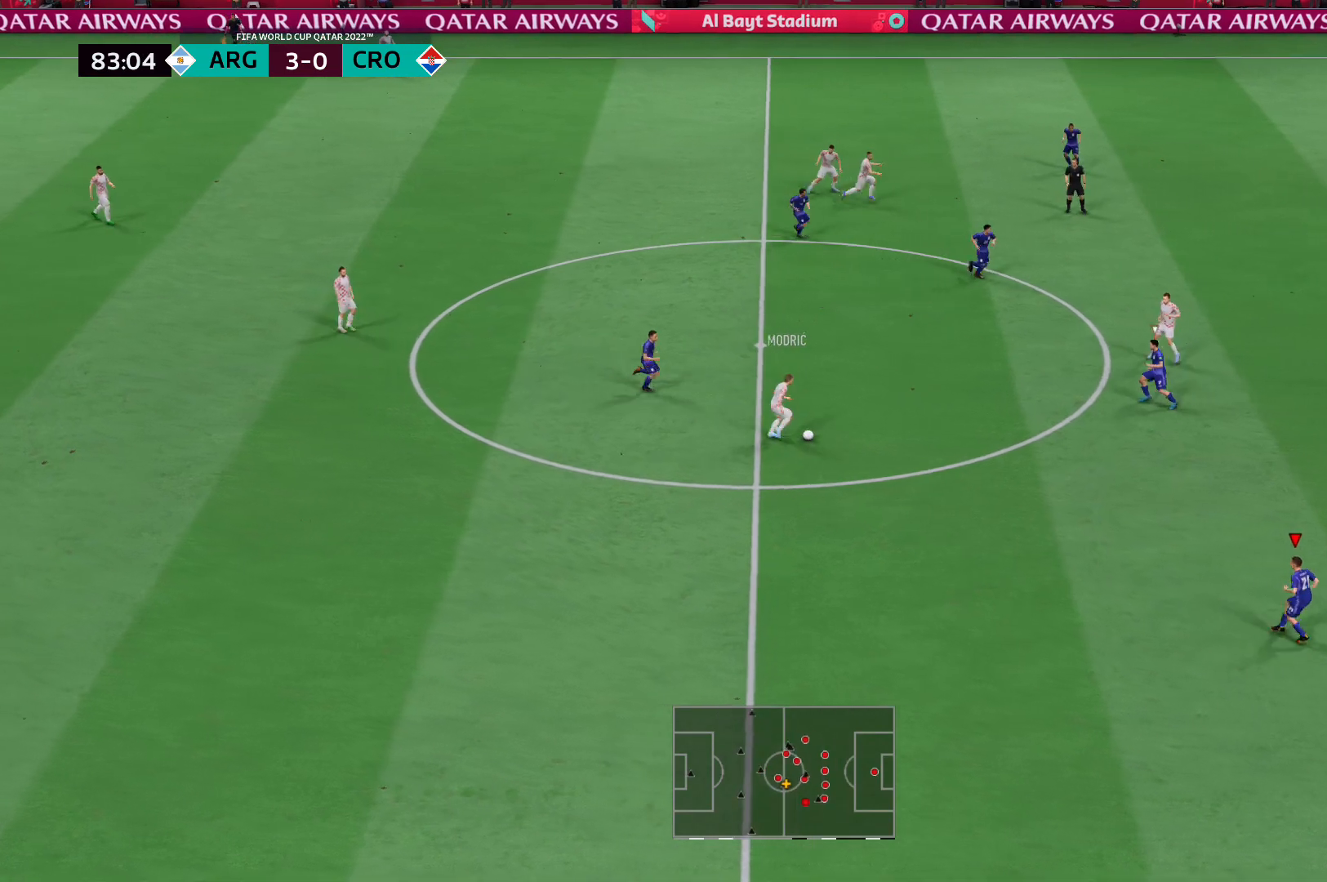
{"buttons": ["L2", "R2"], "left_stick": "down", "right_stick": "center", "events": [[104, "left_stick", "down-right"], [104, "right_stick", "up"], [173, "right_stick", "center"], [276, "left_stick", "down"]]}
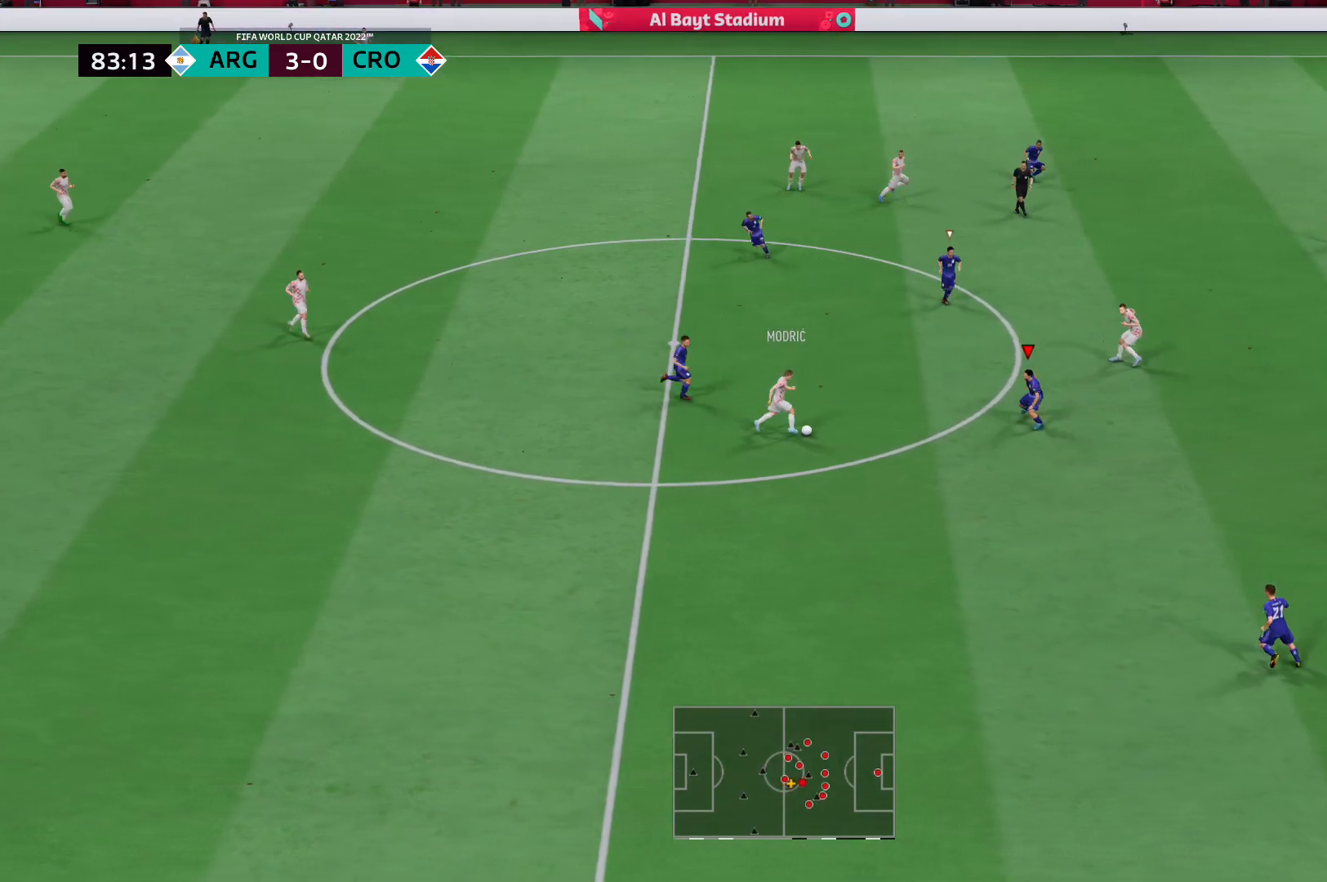
{"buttons": ["L2", "R2"], "left_stick": "up-left", "right_stick": "center", "events": [[69, "left_stick", "down-left"], [483, "left_stick", "up-left"]]}
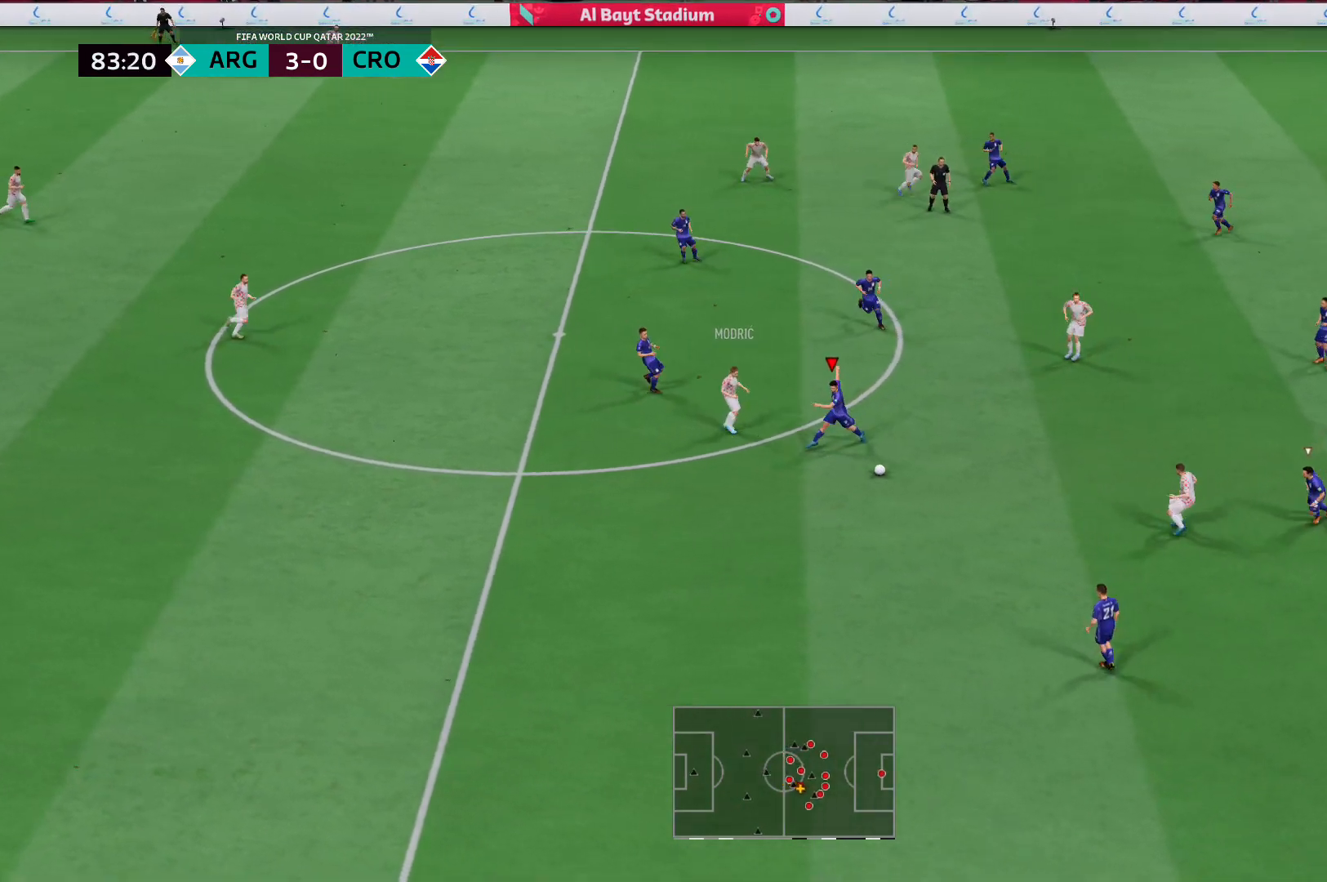
{"buttons": [], "left_stick": "down", "right_stick": "center", "events": [[173, "left_stick", "down-left"], [311, "R2", "up"], [345, "left_stick", "down"], [449, "L2", "up"]]}
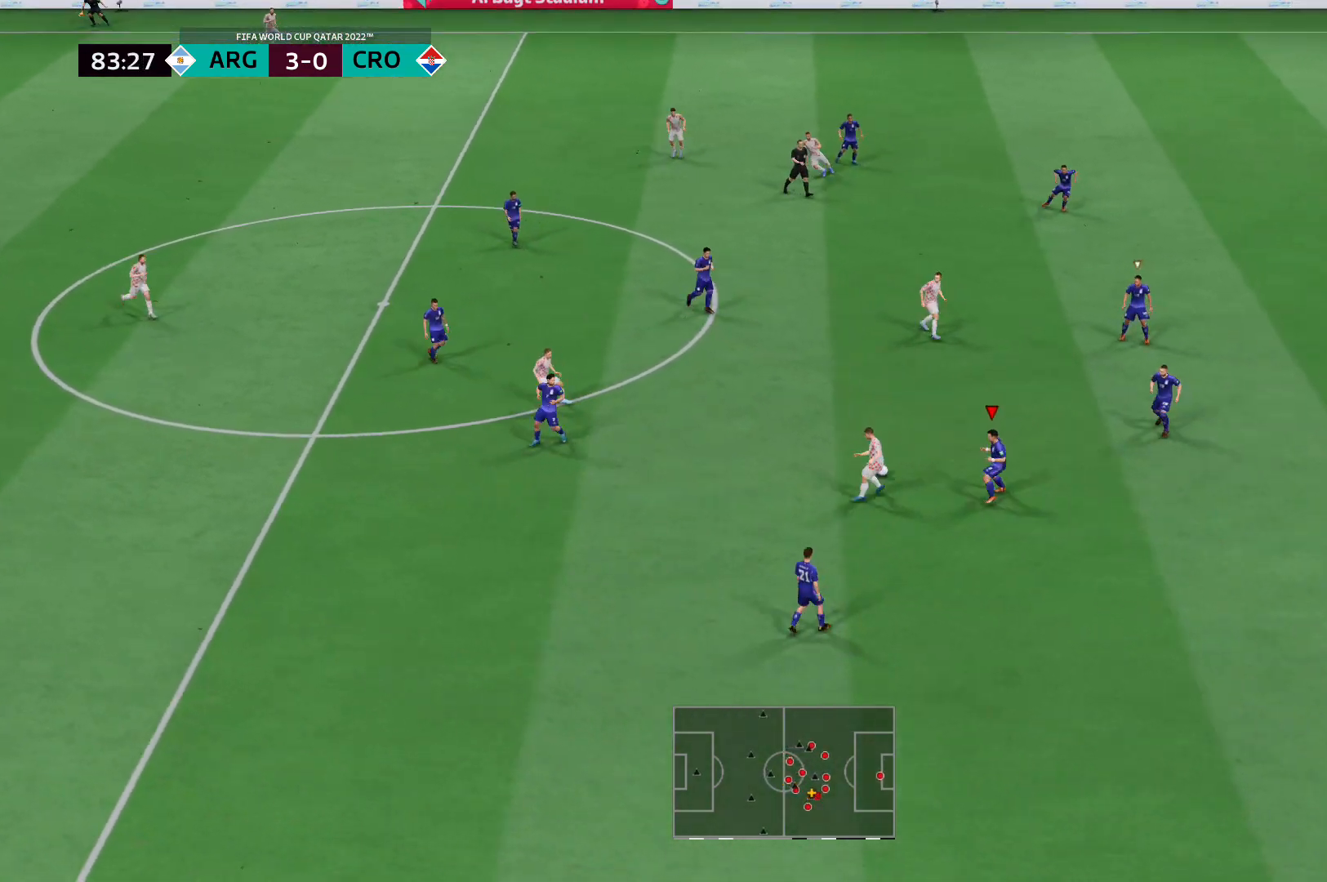
{"buttons": ["L2", "R2"], "left_stick": "left", "right_stick": "center", "events": [[69, "L2", "down"], [138, "right_stick", "up-right"], [172, "R2", "down"], [241, "right_stick", "center"], [276, "left_stick", "down-left"], [414, "left_stick", "left"]]}
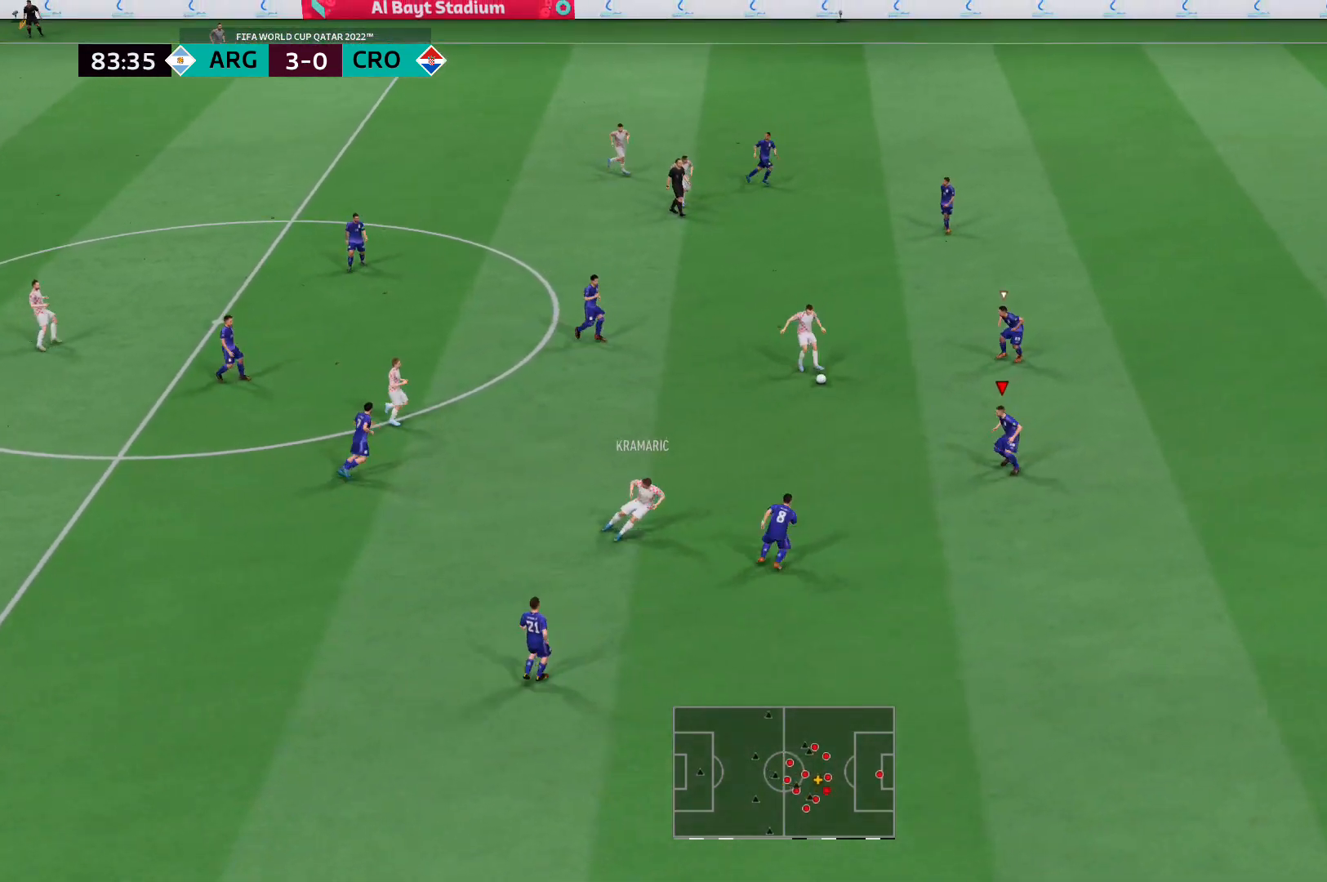
{"buttons": ["L2", "R2"], "left_stick": "up", "right_stick": "center", "events": [[276, "left_stick", "up-left"], [380, "left_stick", "up"]]}
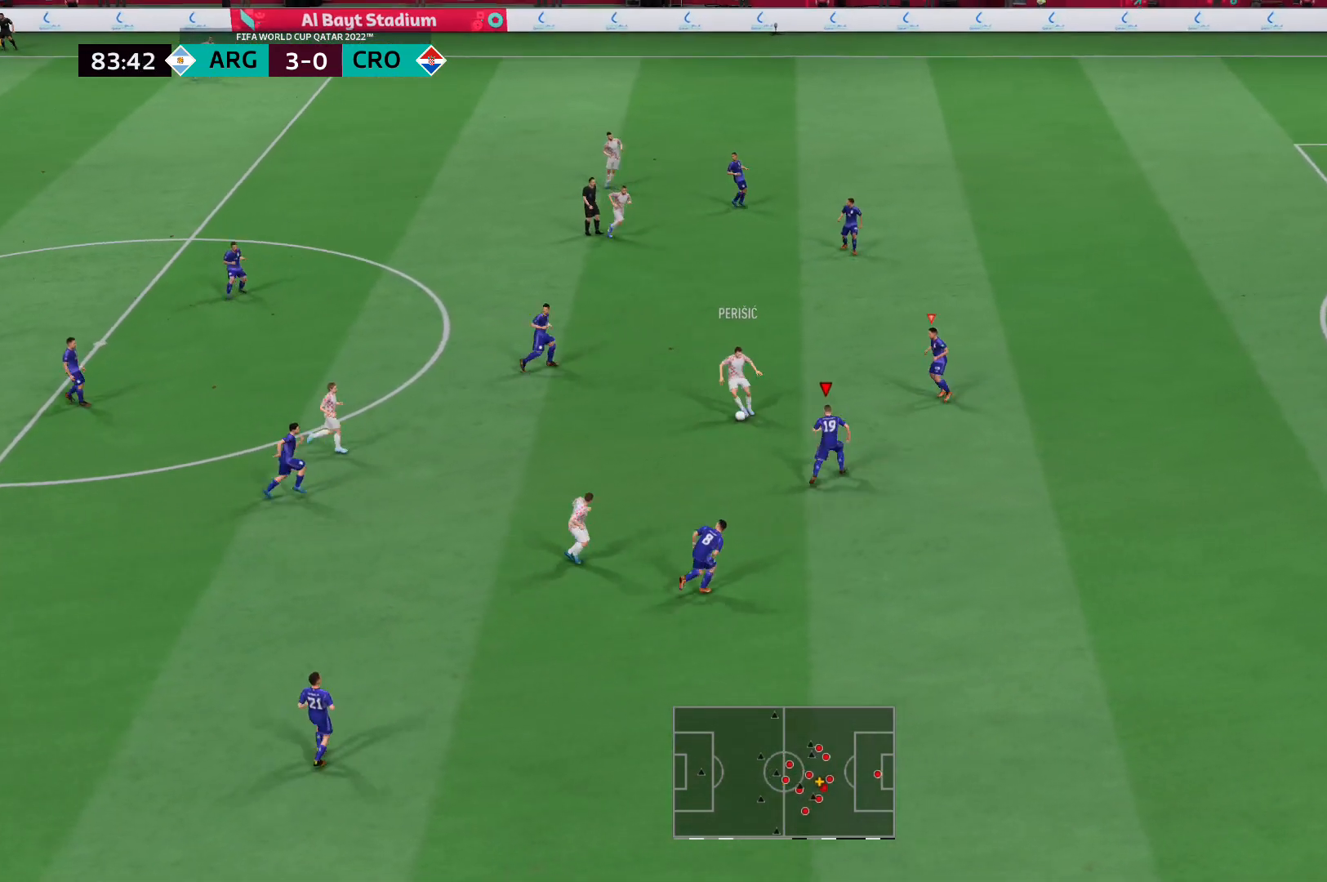
{"buttons": ["L2", "R2"], "left_stick": "up-left", "right_stick": "center", "events": [[276, "left_stick", "up-left"]]}
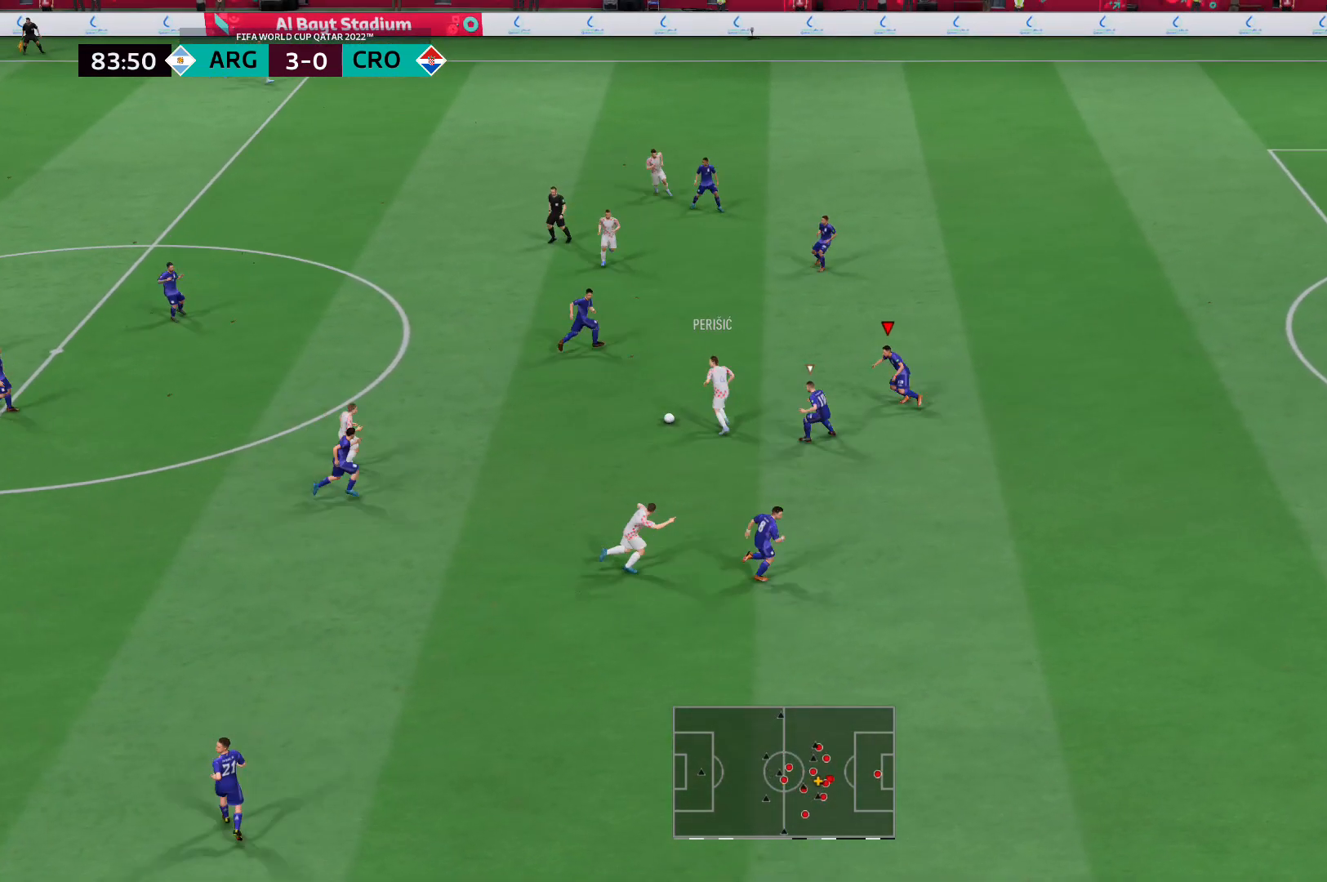
{"buttons": ["L2", "R2"], "left_stick": "left", "right_stick": "center", "events": [[104, "left_stick", "left"]]}